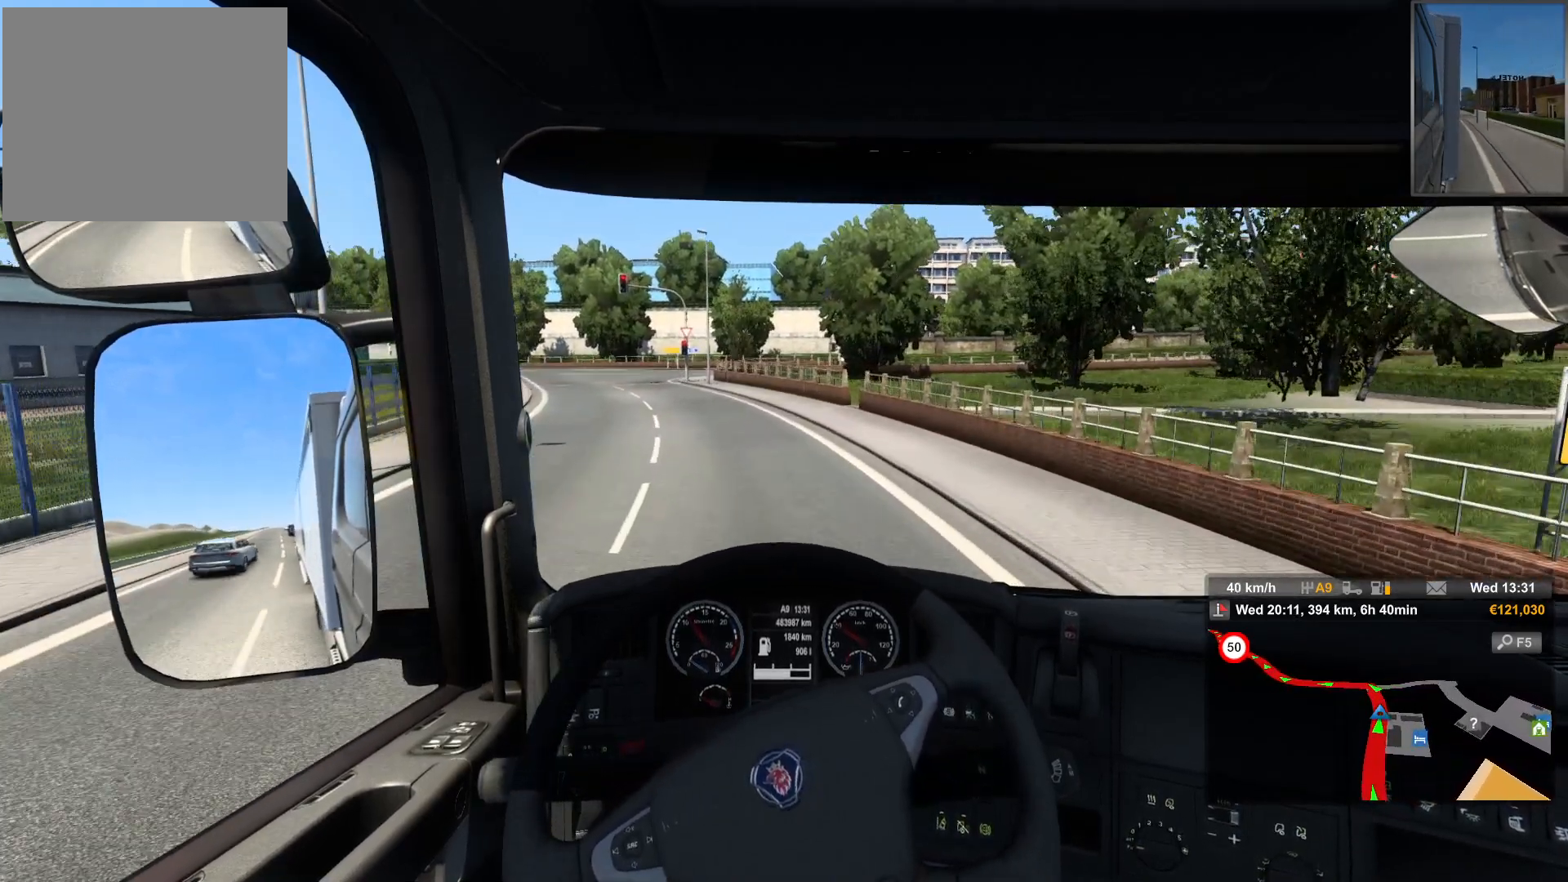
Gameplay with a controller (PlayStation layout); each line is a JSON object with the inputs held at the frame after it. "events" lists button and stick changes between this image and that frame as [ms after this image, input, new state], when the widget could be followed in between.
{"buttons": [], "left_stick": "center", "right_stick": "center", "events": [[50, "left_stick", "center"]]}
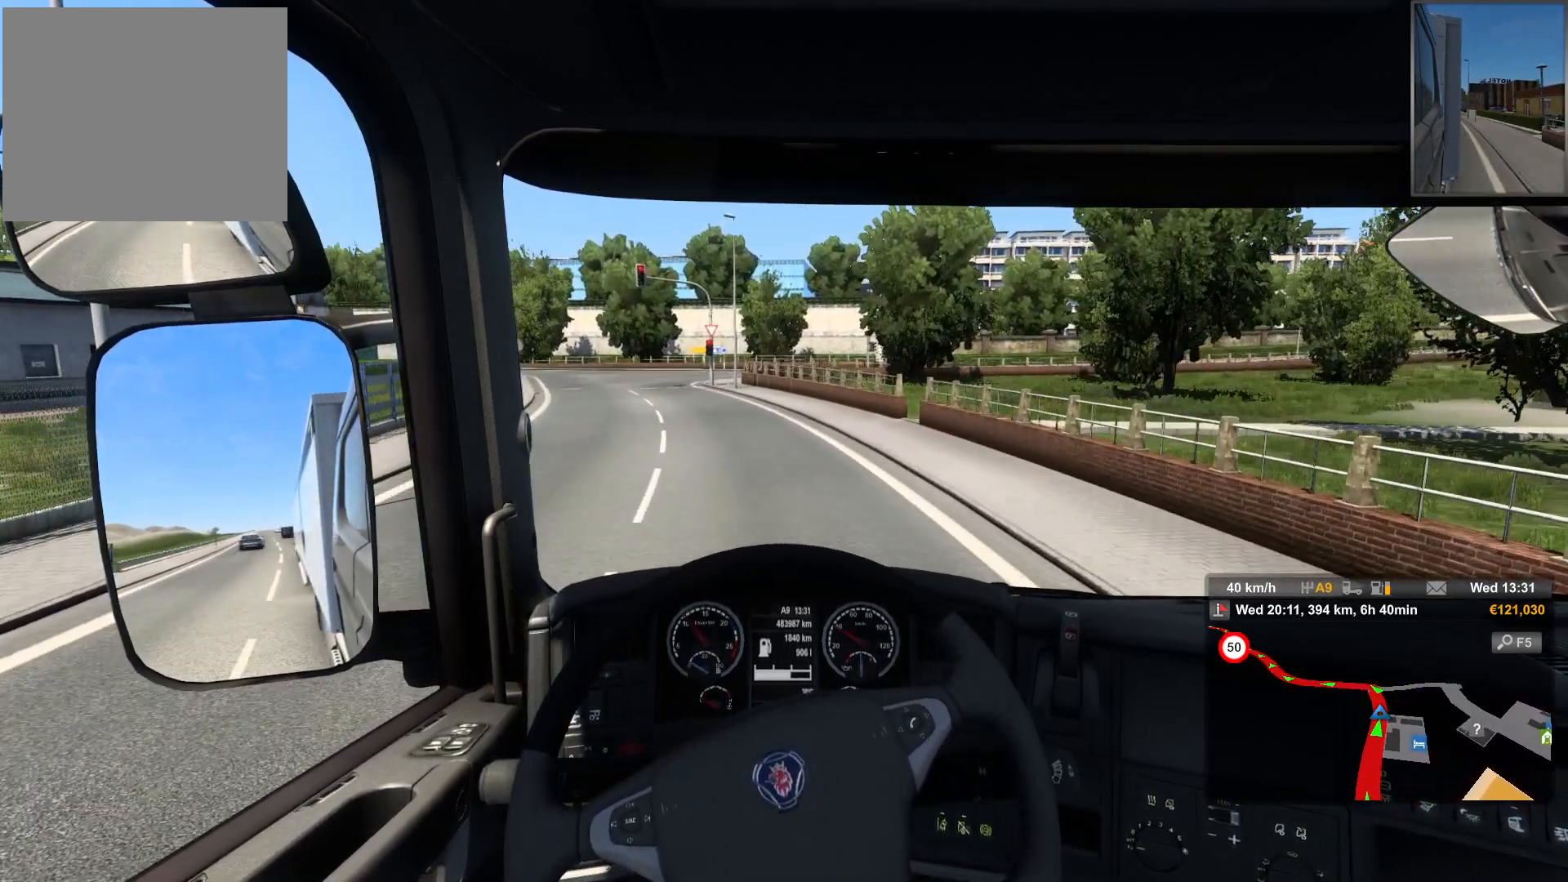
{"buttons": [], "left_stick": "left", "right_stick": "center", "events": [[50, "left_stick", "left"]]}
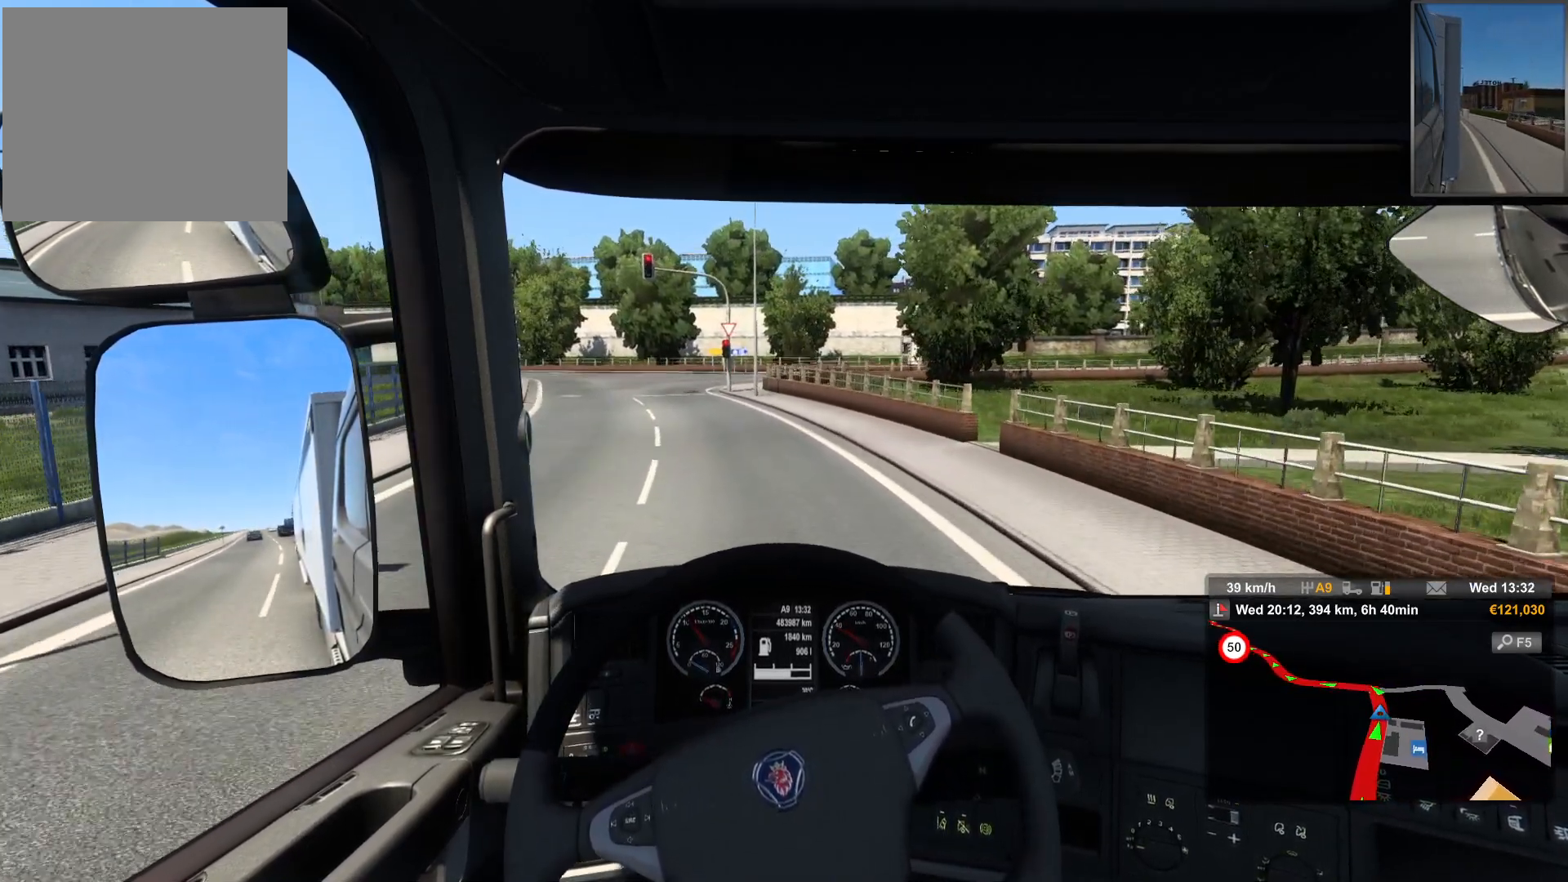
{"buttons": [], "left_stick": "left", "right_stick": "center", "events": []}
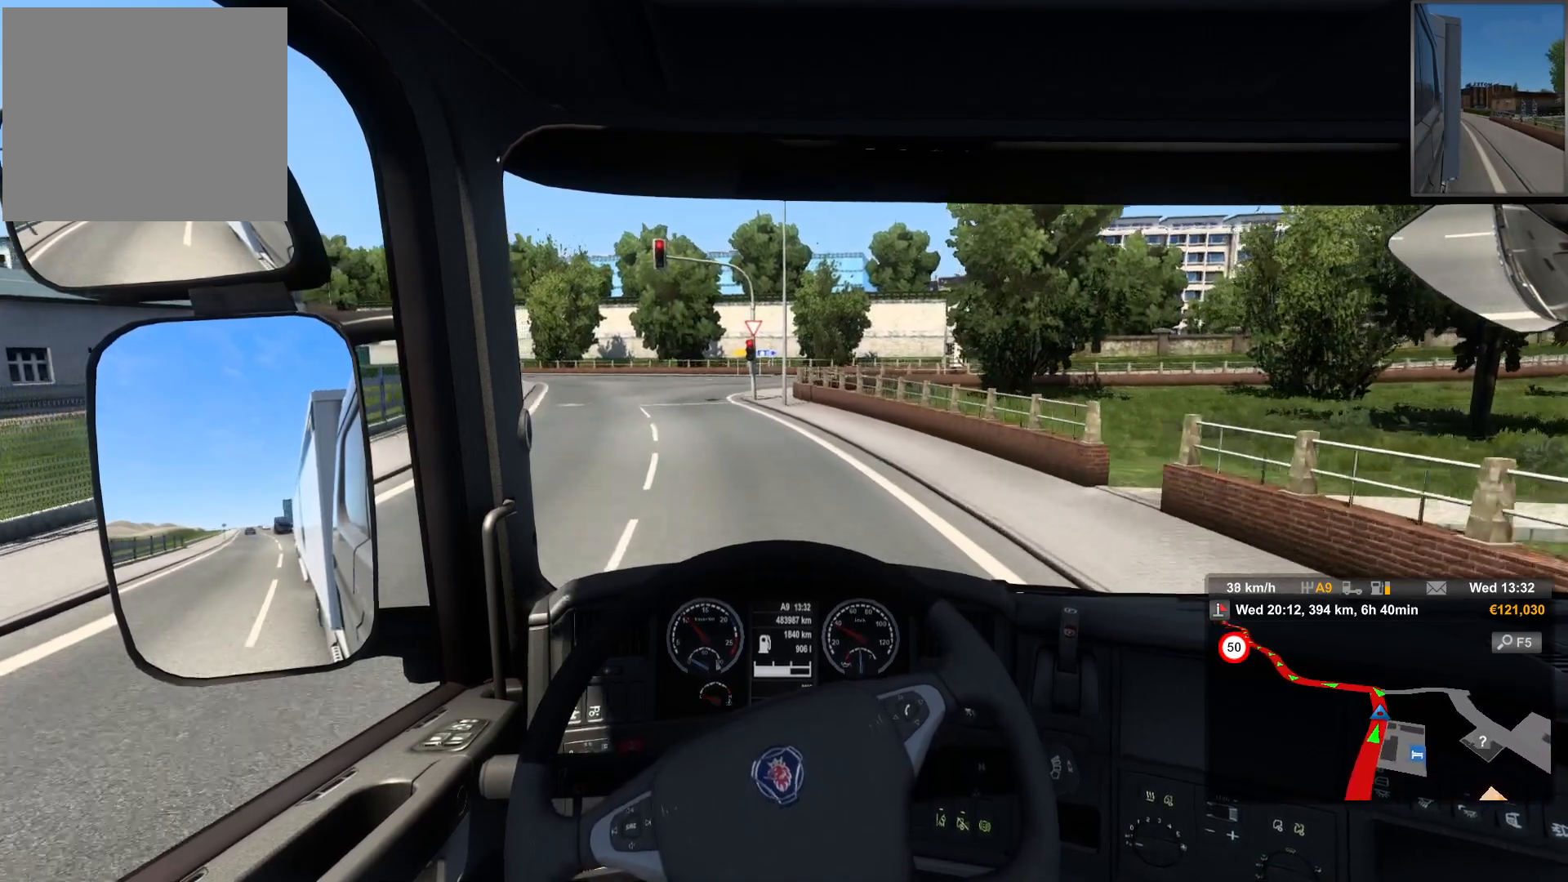
{"buttons": ["L2"], "left_stick": "left", "right_stick": "center", "events": [[167, "L2", "down"]]}
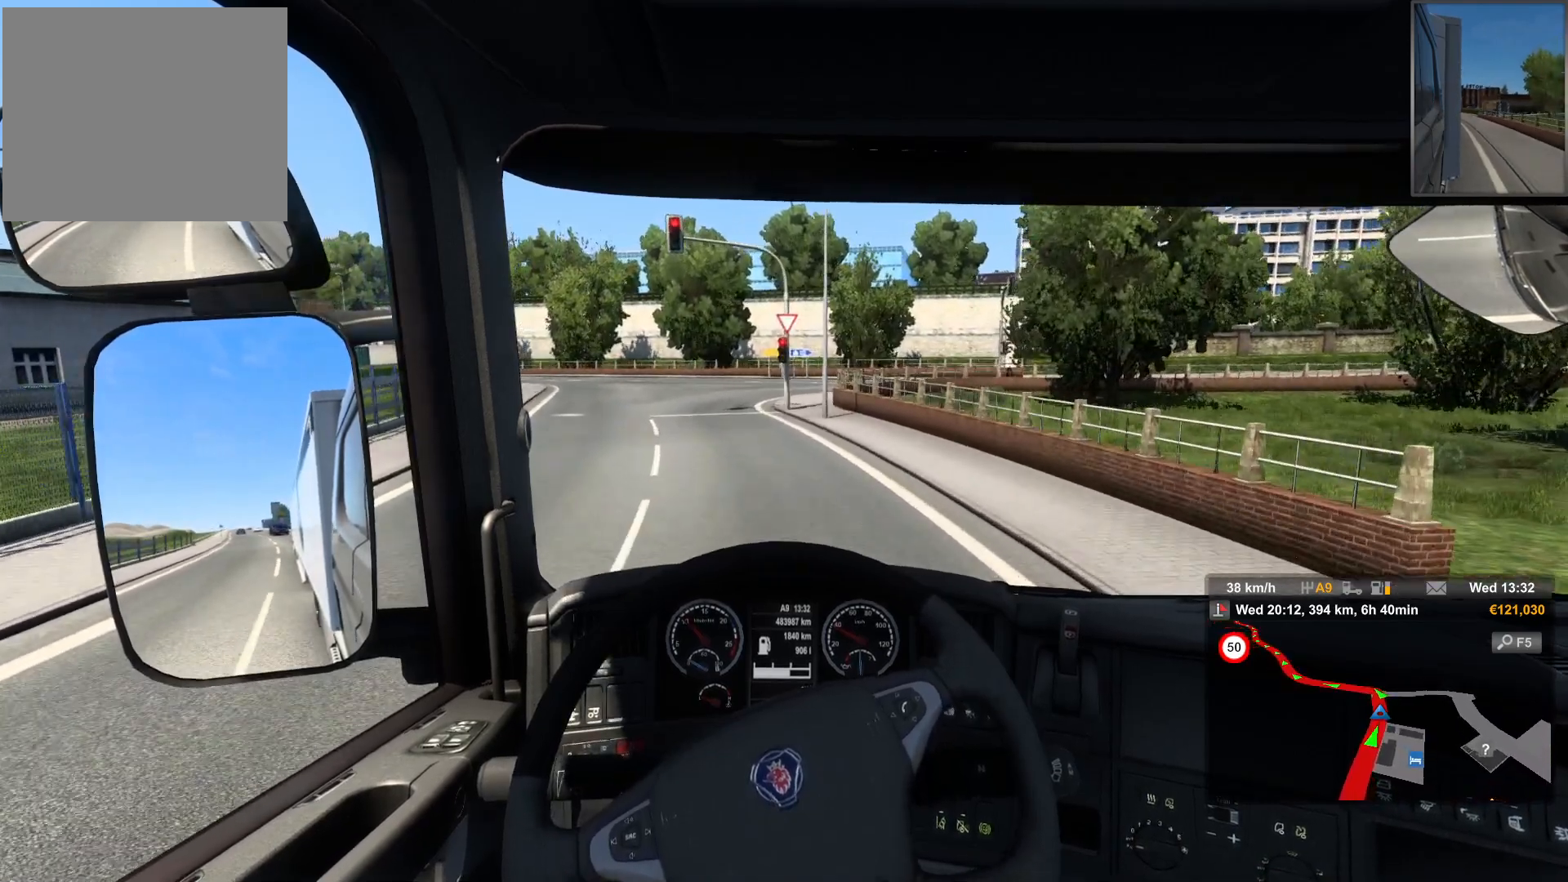
{"buttons": [], "left_stick": "left", "right_stick": "center", "events": [[367, "L2", "up"]]}
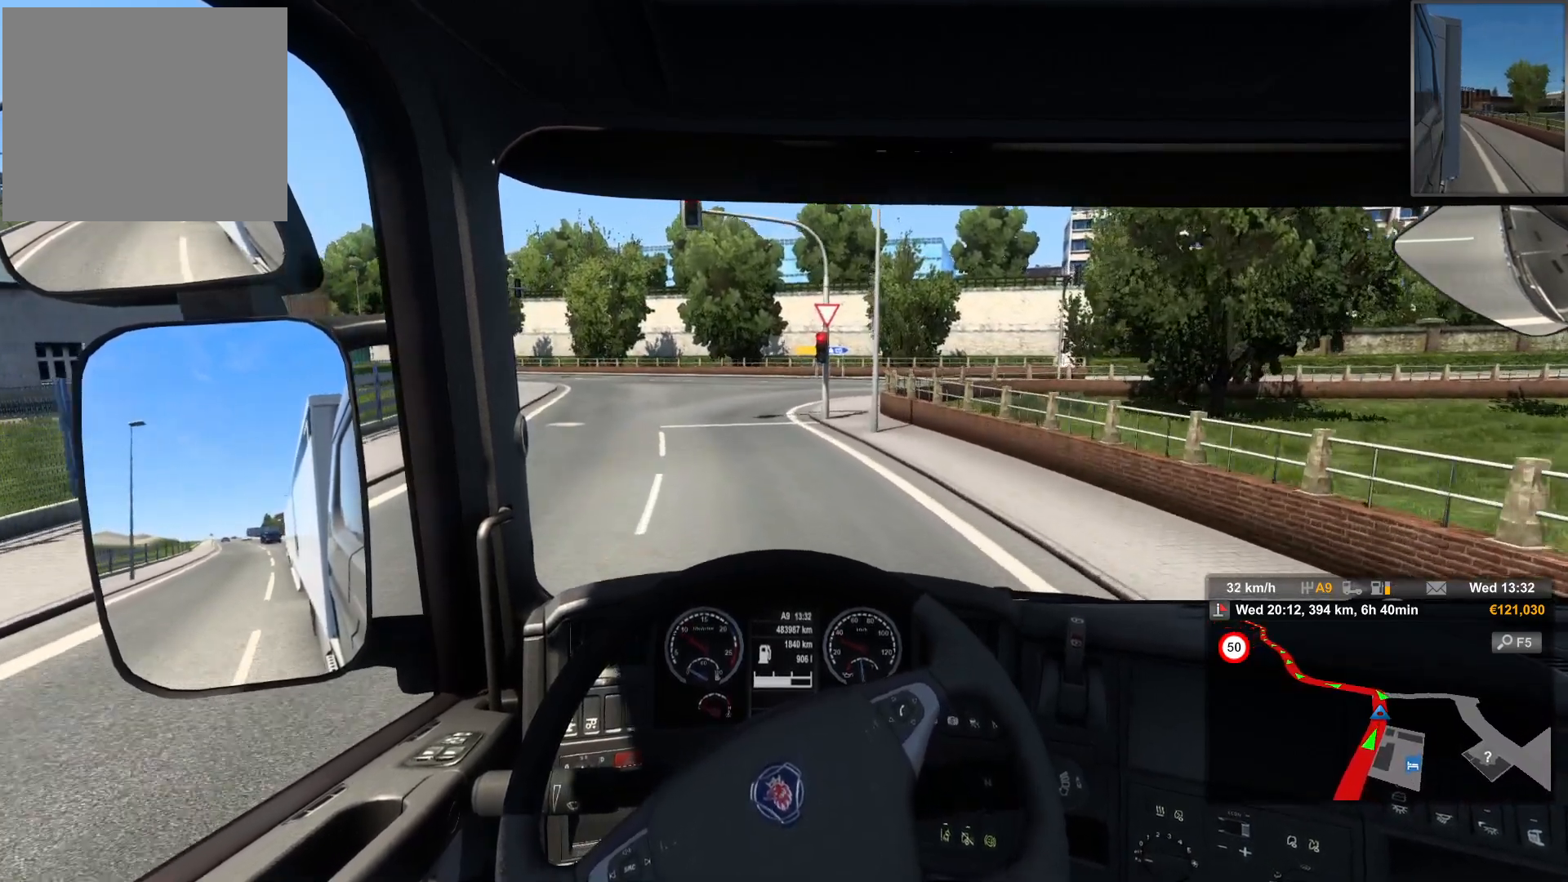
{"buttons": [], "left_stick": "left", "right_stick": "center", "events": []}
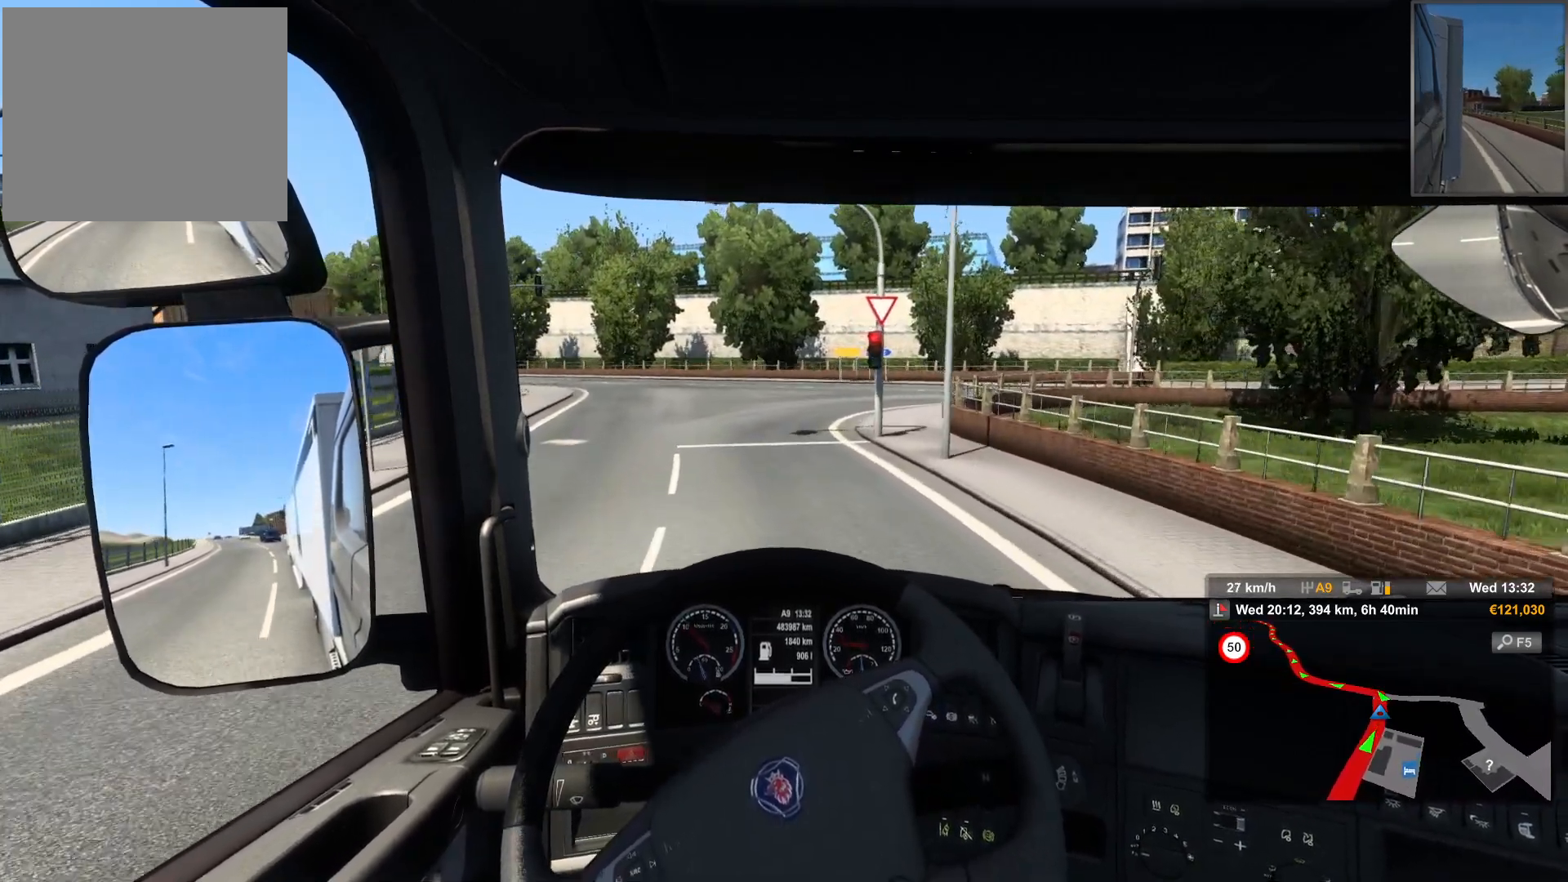
{"buttons": [], "left_stick": "center", "right_stick": "center", "events": [[150, "left_stick", "center"]]}
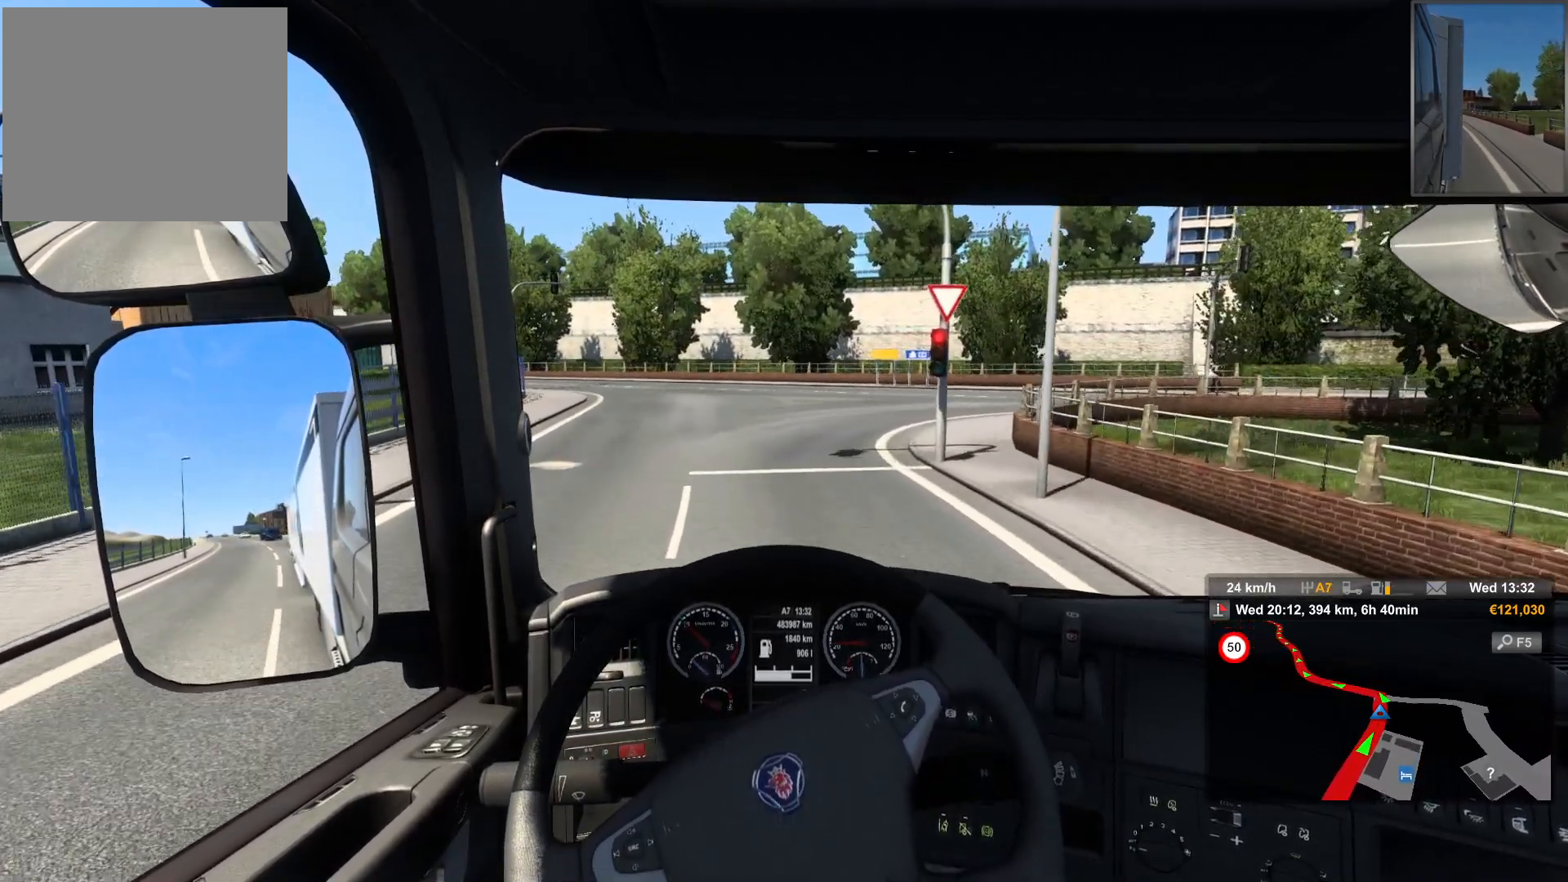
{"buttons": [], "left_stick": "center", "right_stick": "center", "events": [[67, "L2", "down"], [467, "L2", "up"]]}
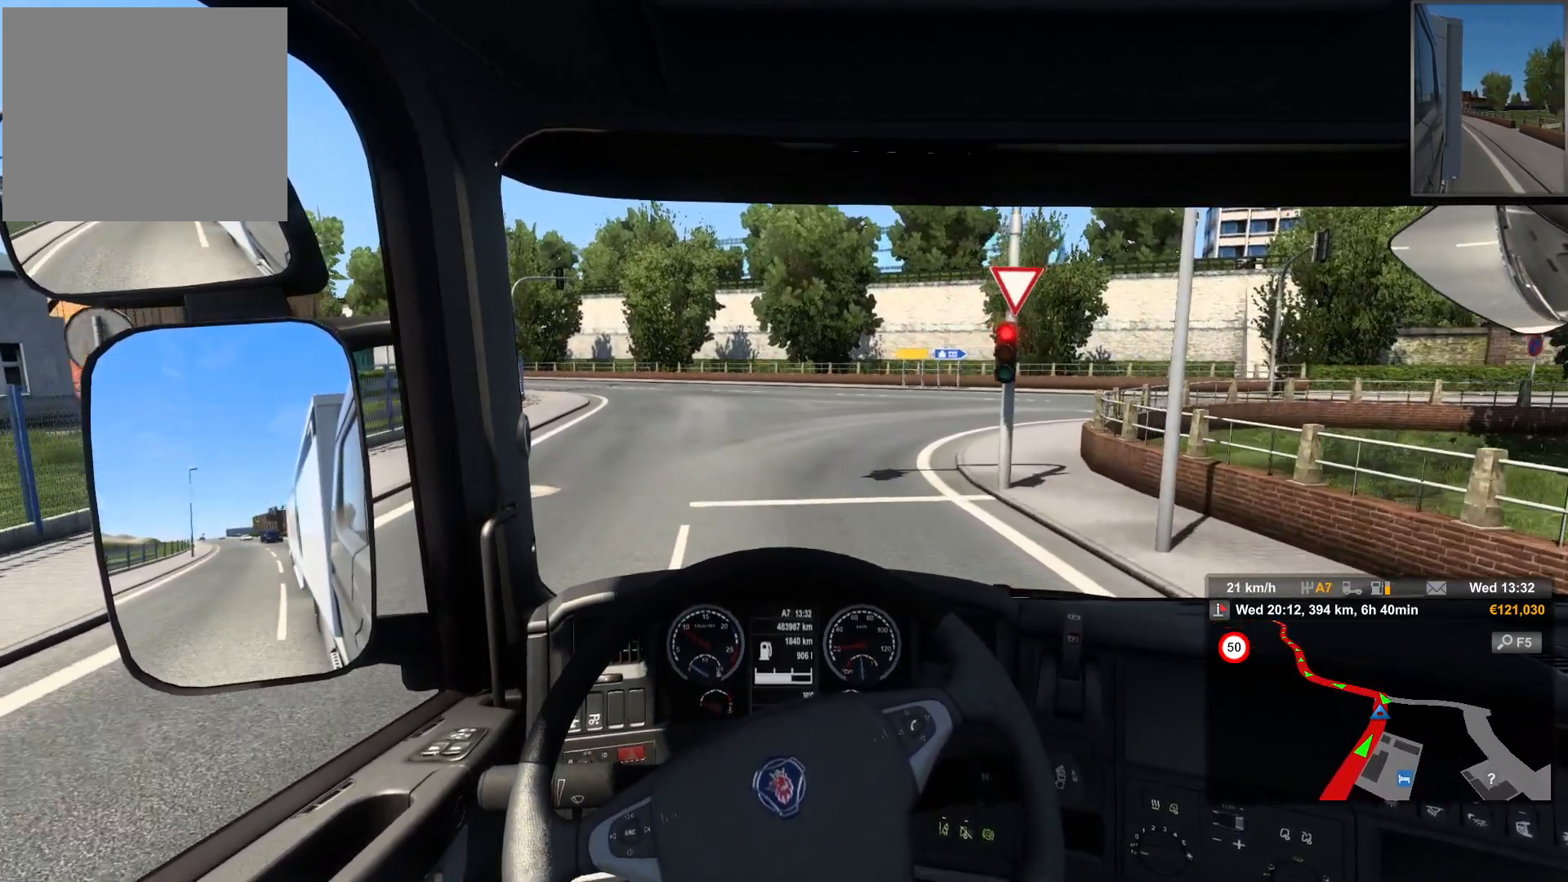
{"buttons": [], "left_stick": "center", "right_stick": "center", "events": [[283, "left_stick", "right"], [483, "left_stick", "center"]]}
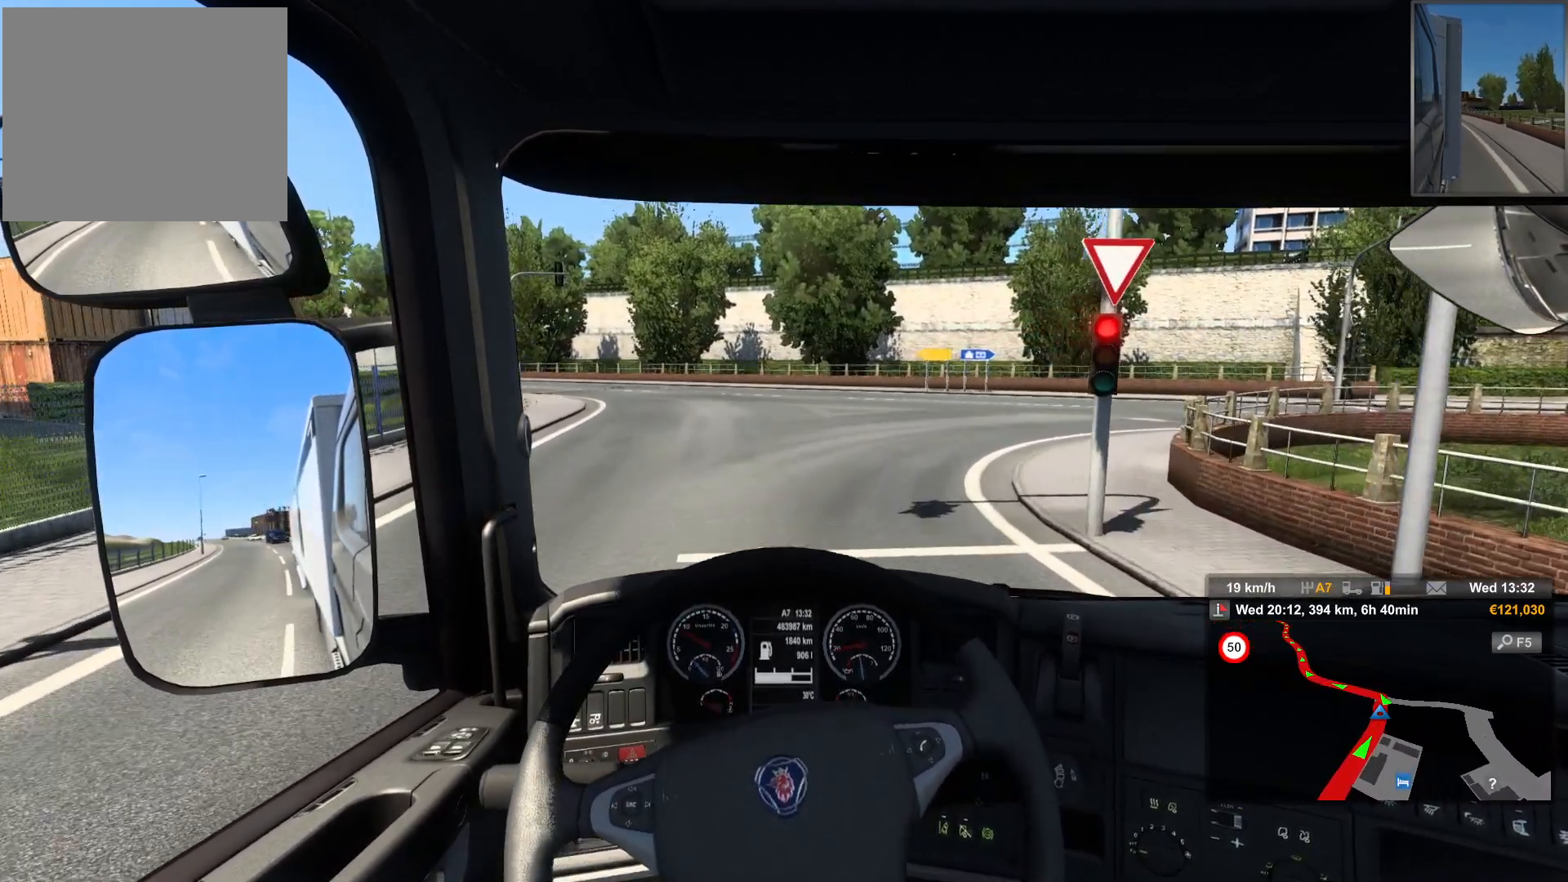
{"buttons": ["L2"], "left_stick": "center", "right_stick": "center", "events": [[117, "L2", "down"]]}
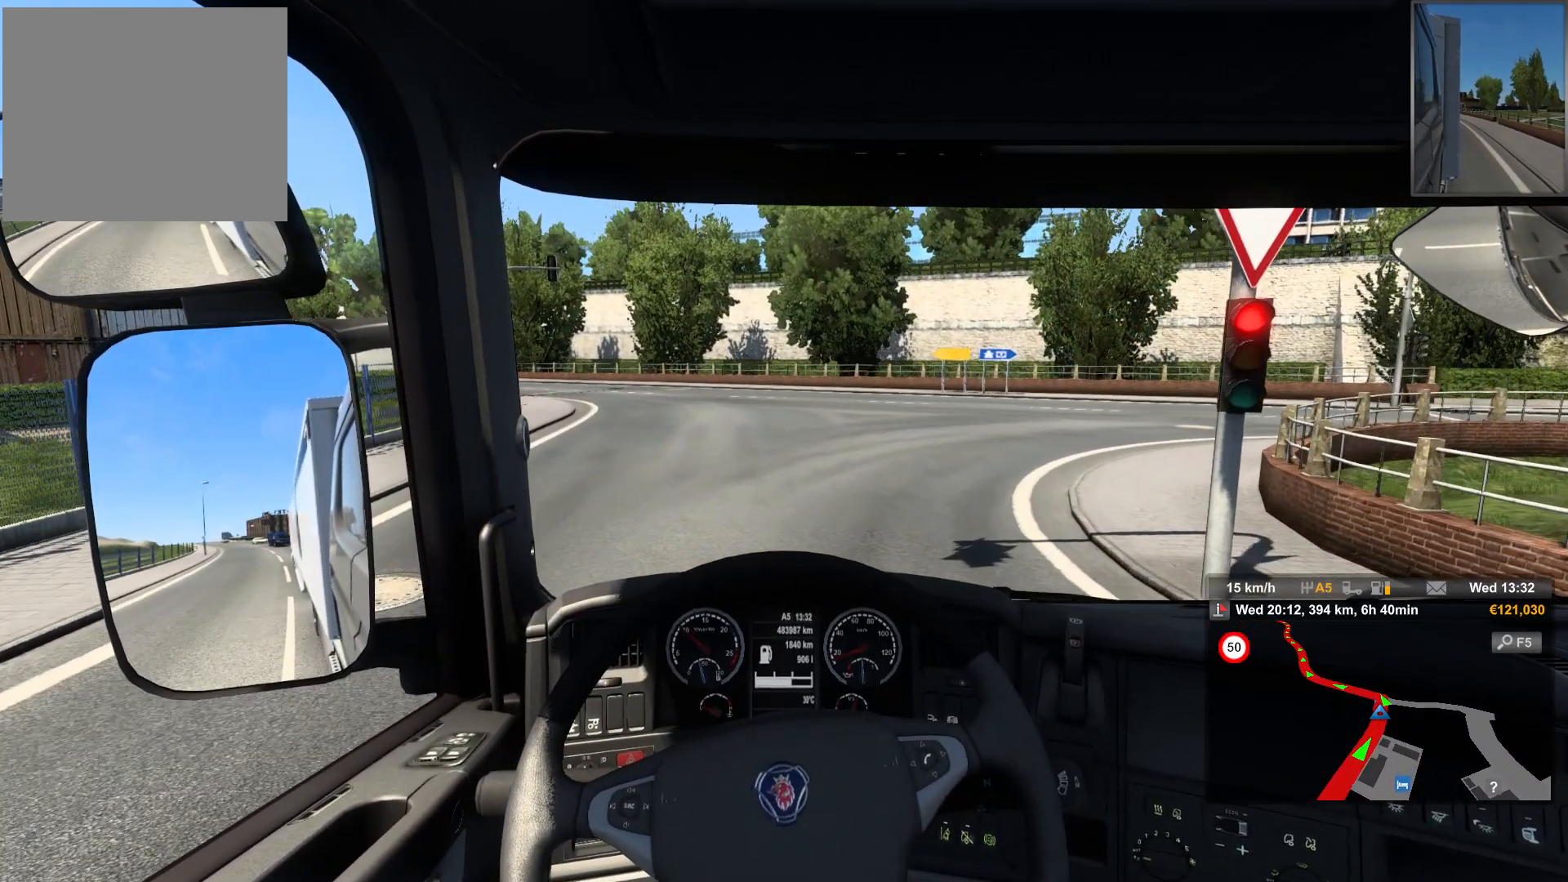
{"buttons": ["L2"], "left_stick": "center", "right_stick": "center", "events": []}
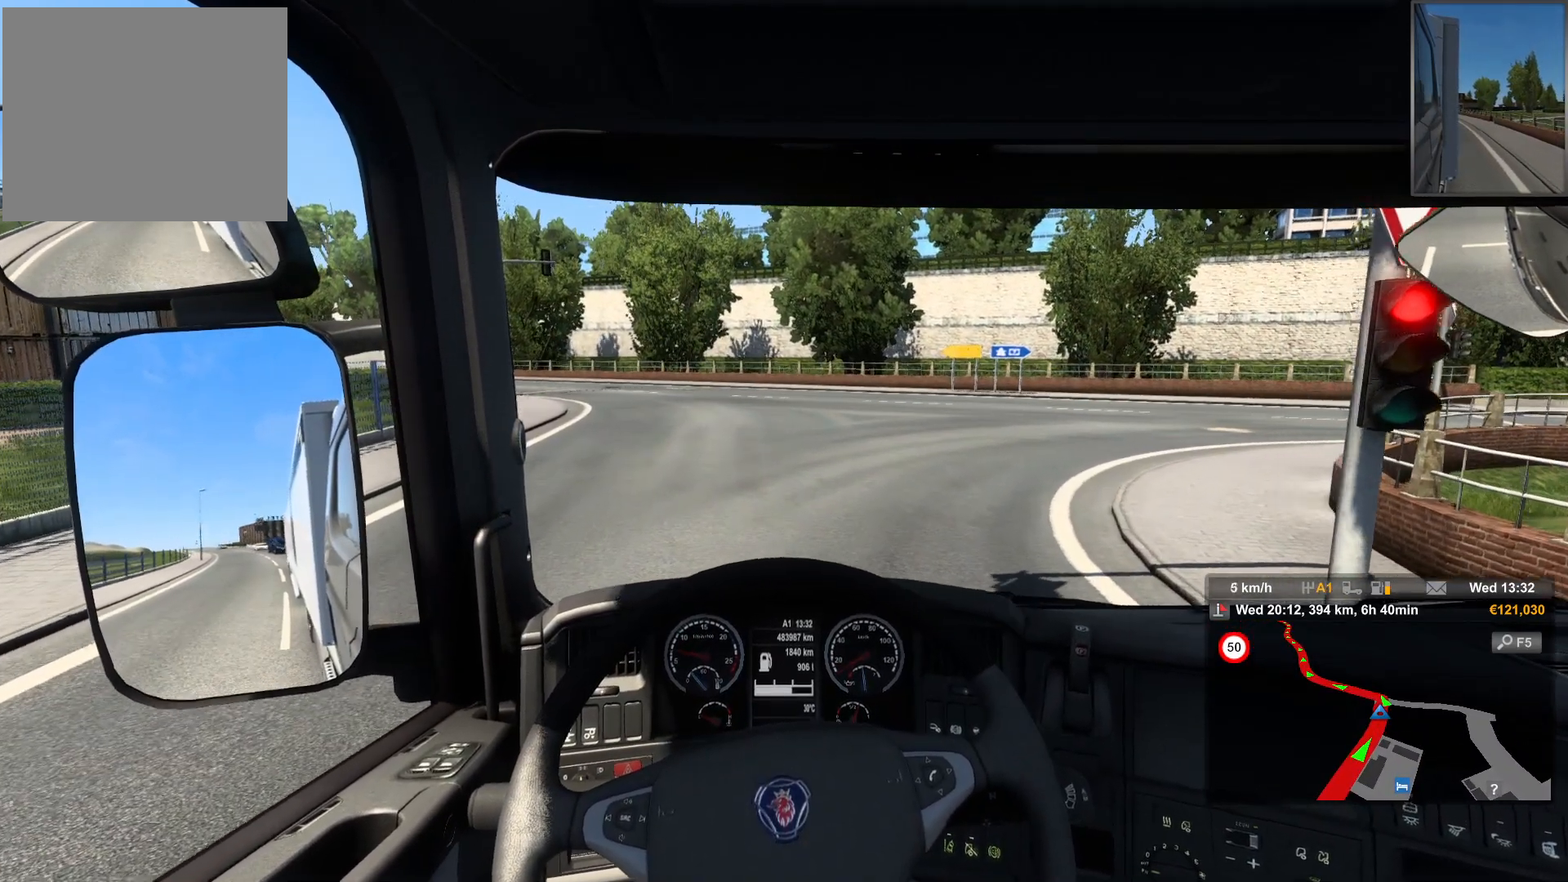
{"buttons": ["L2"], "left_stick": "center", "right_stick": "center", "events": []}
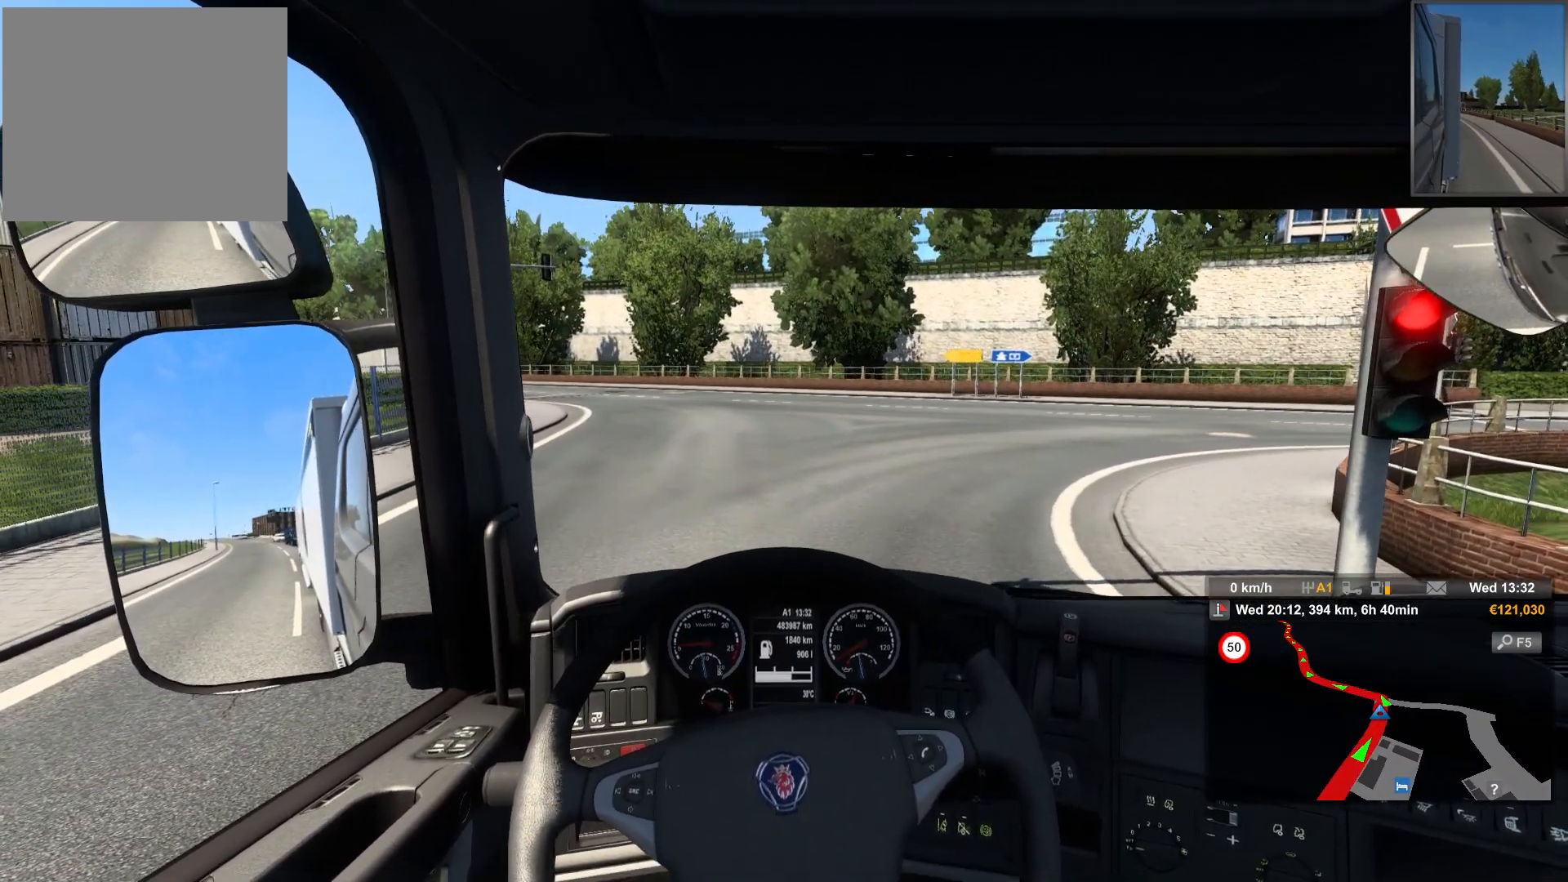
{"buttons": ["L2"], "left_stick": "center", "right_stick": "center", "events": []}
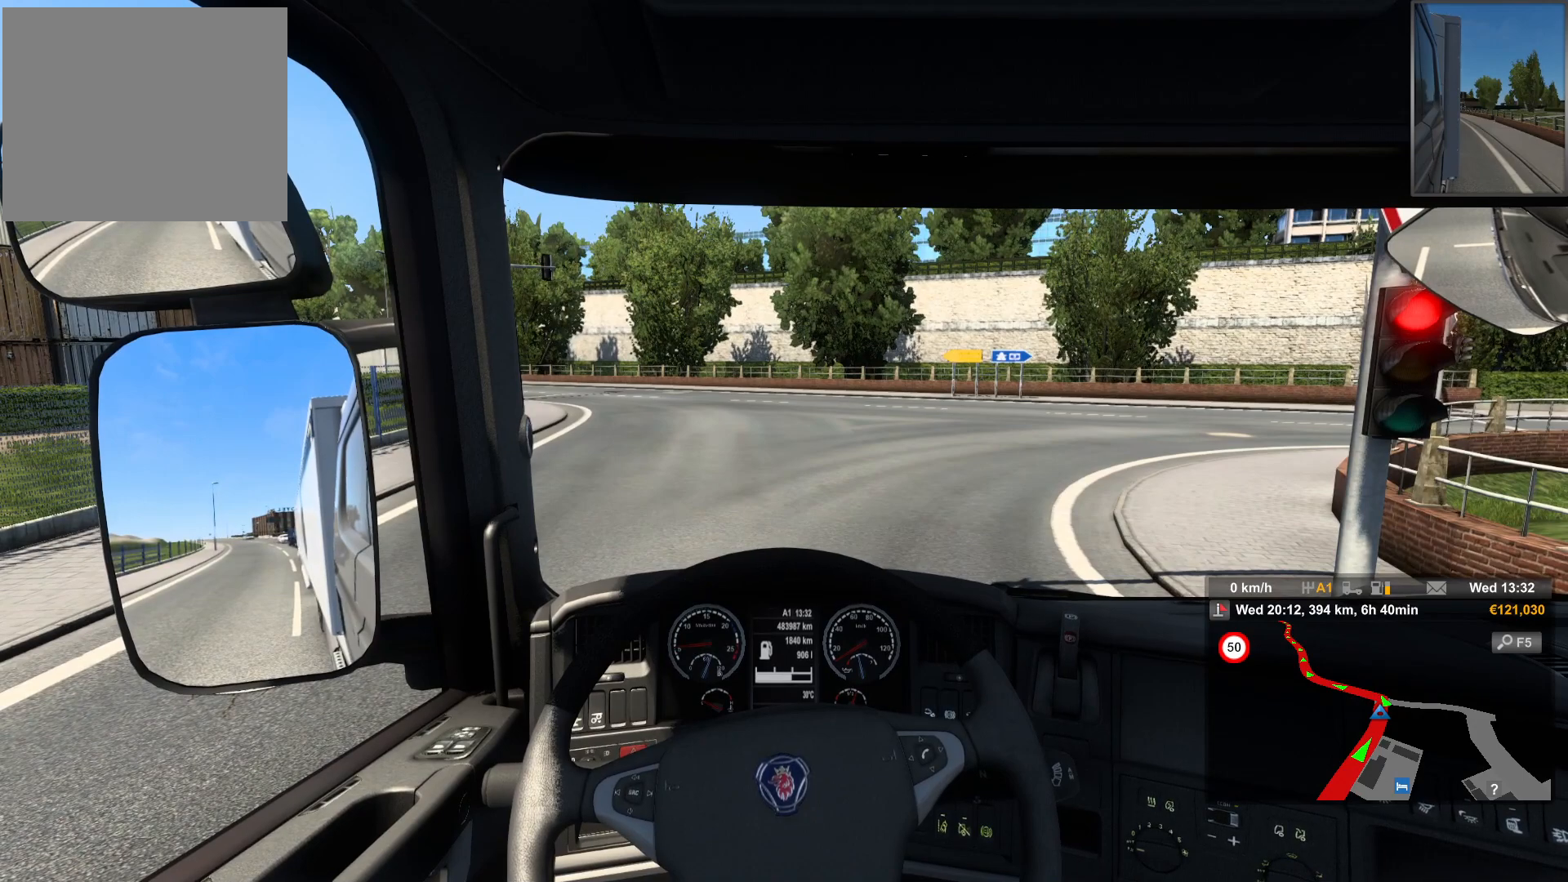
{"buttons": [], "left_stick": "center", "right_stick": "center", "events": [[33, "L2", "up"]]}
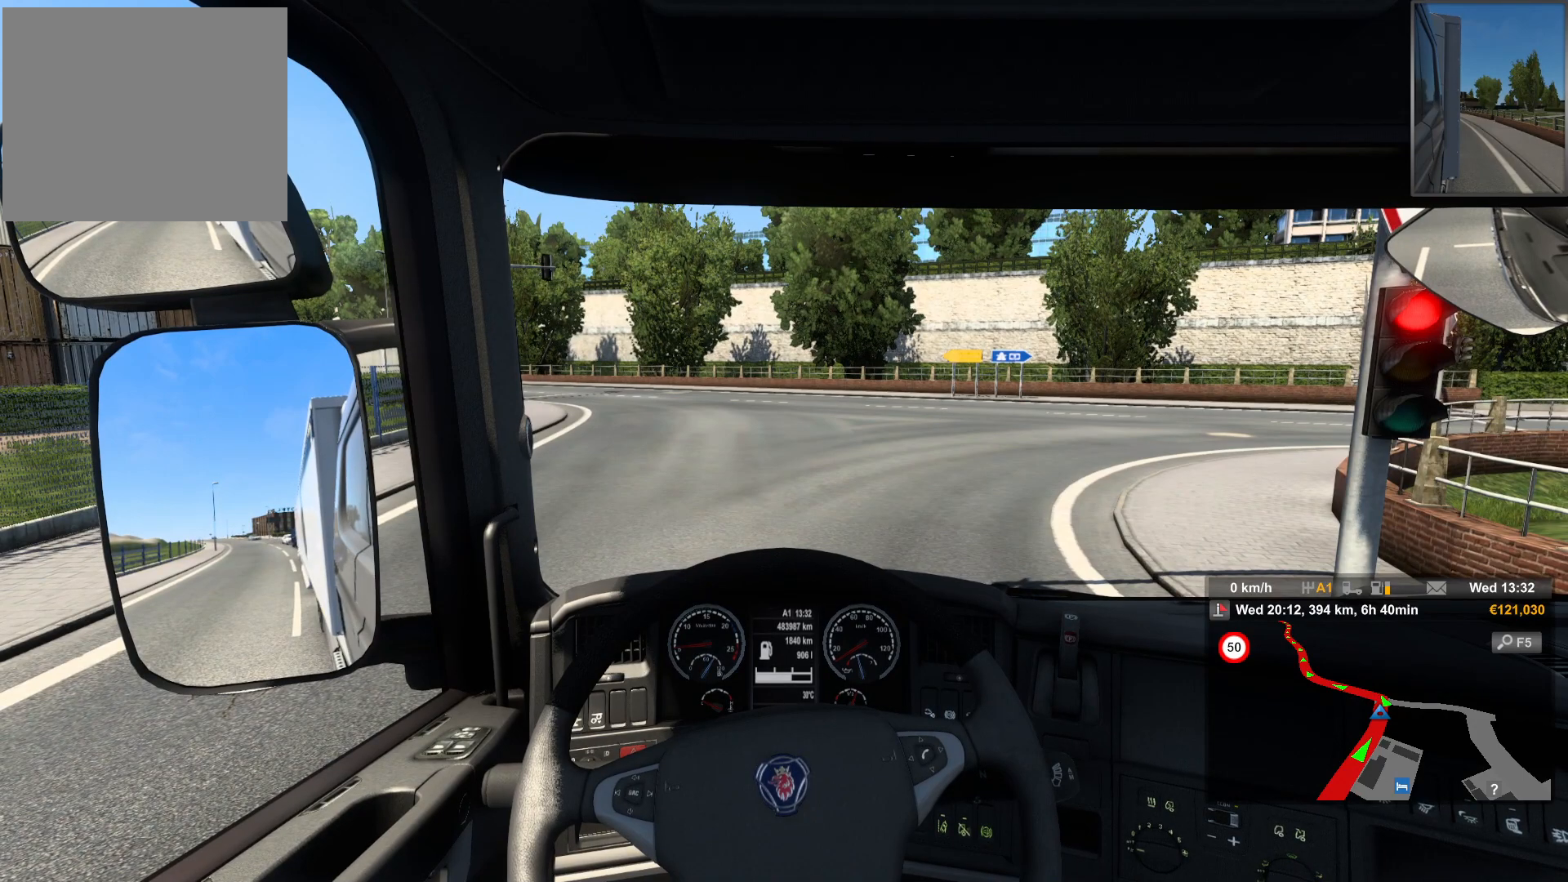
{"buttons": [], "left_stick": "center", "right_stick": "center", "events": []}
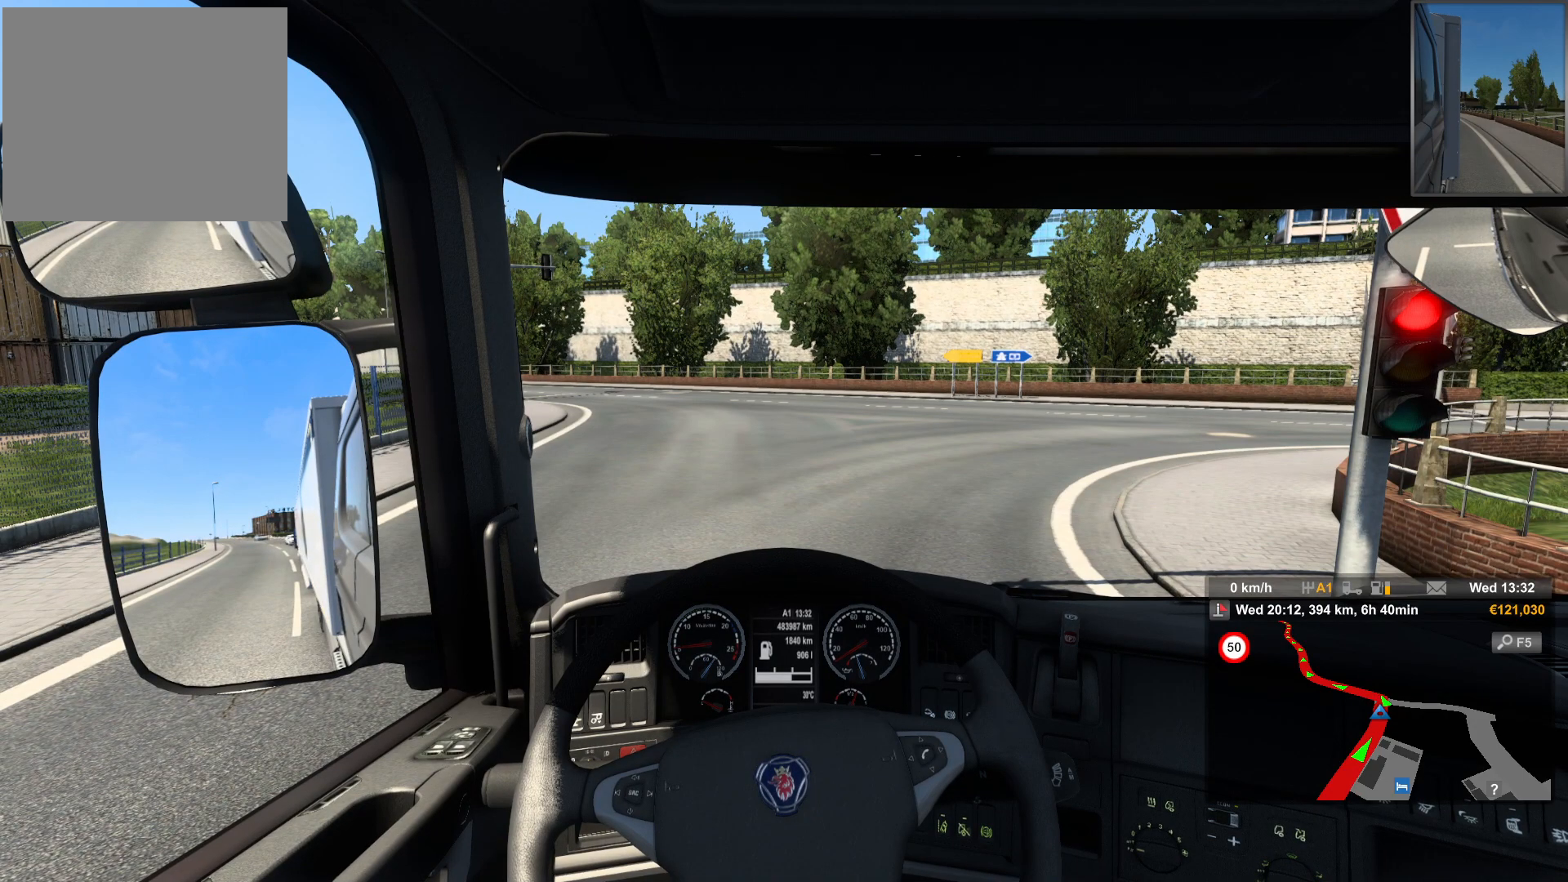
{"buttons": [], "left_stick": "center", "right_stick": "center", "events": []}
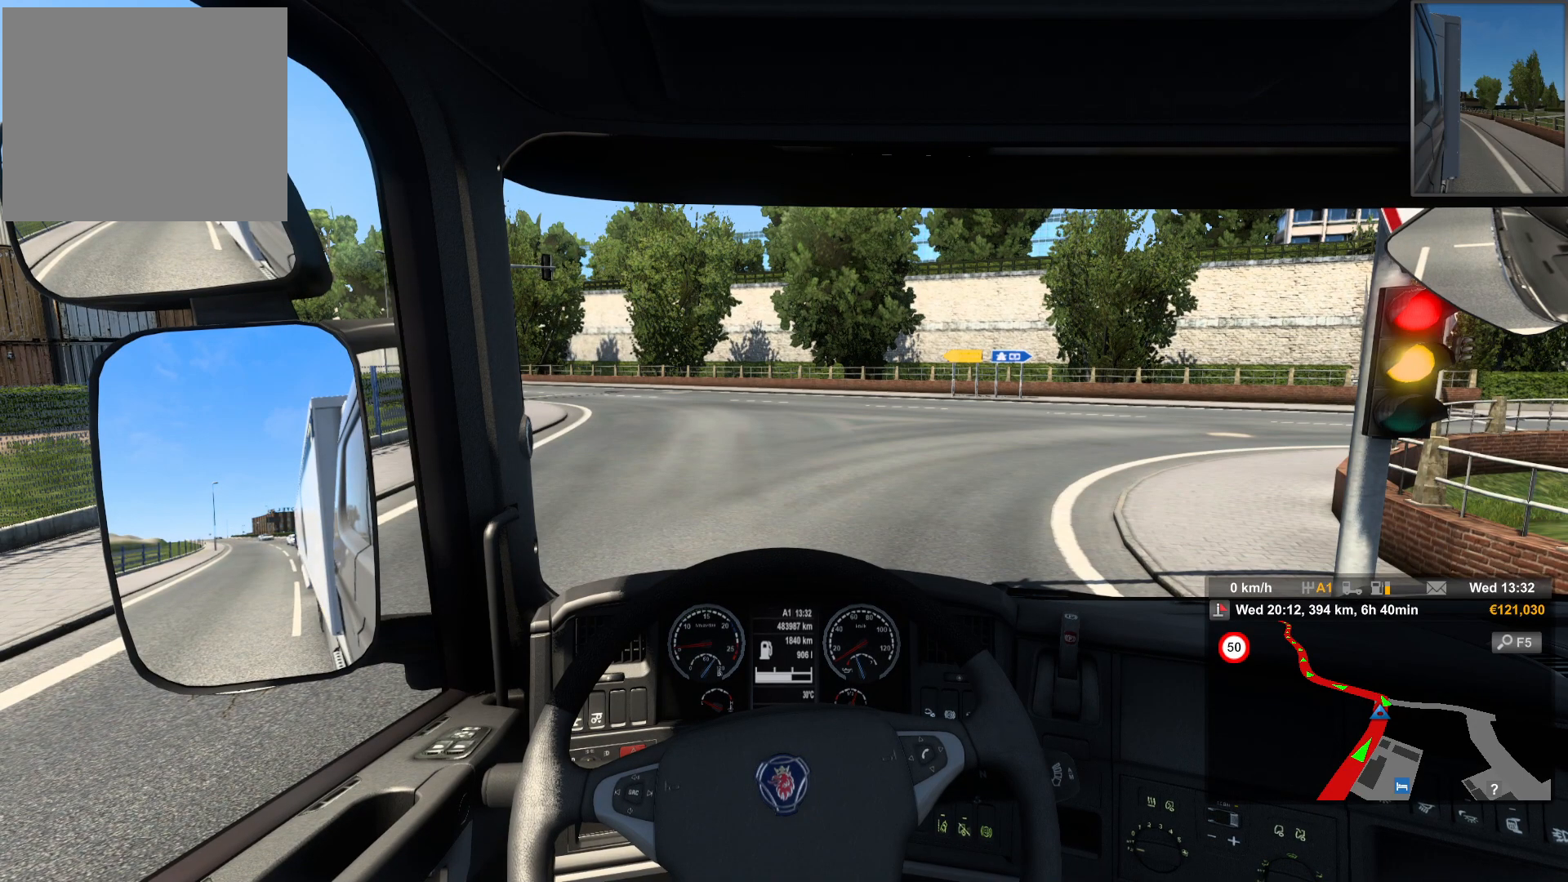
{"buttons": [], "left_stick": "center", "right_stick": "center", "events": []}
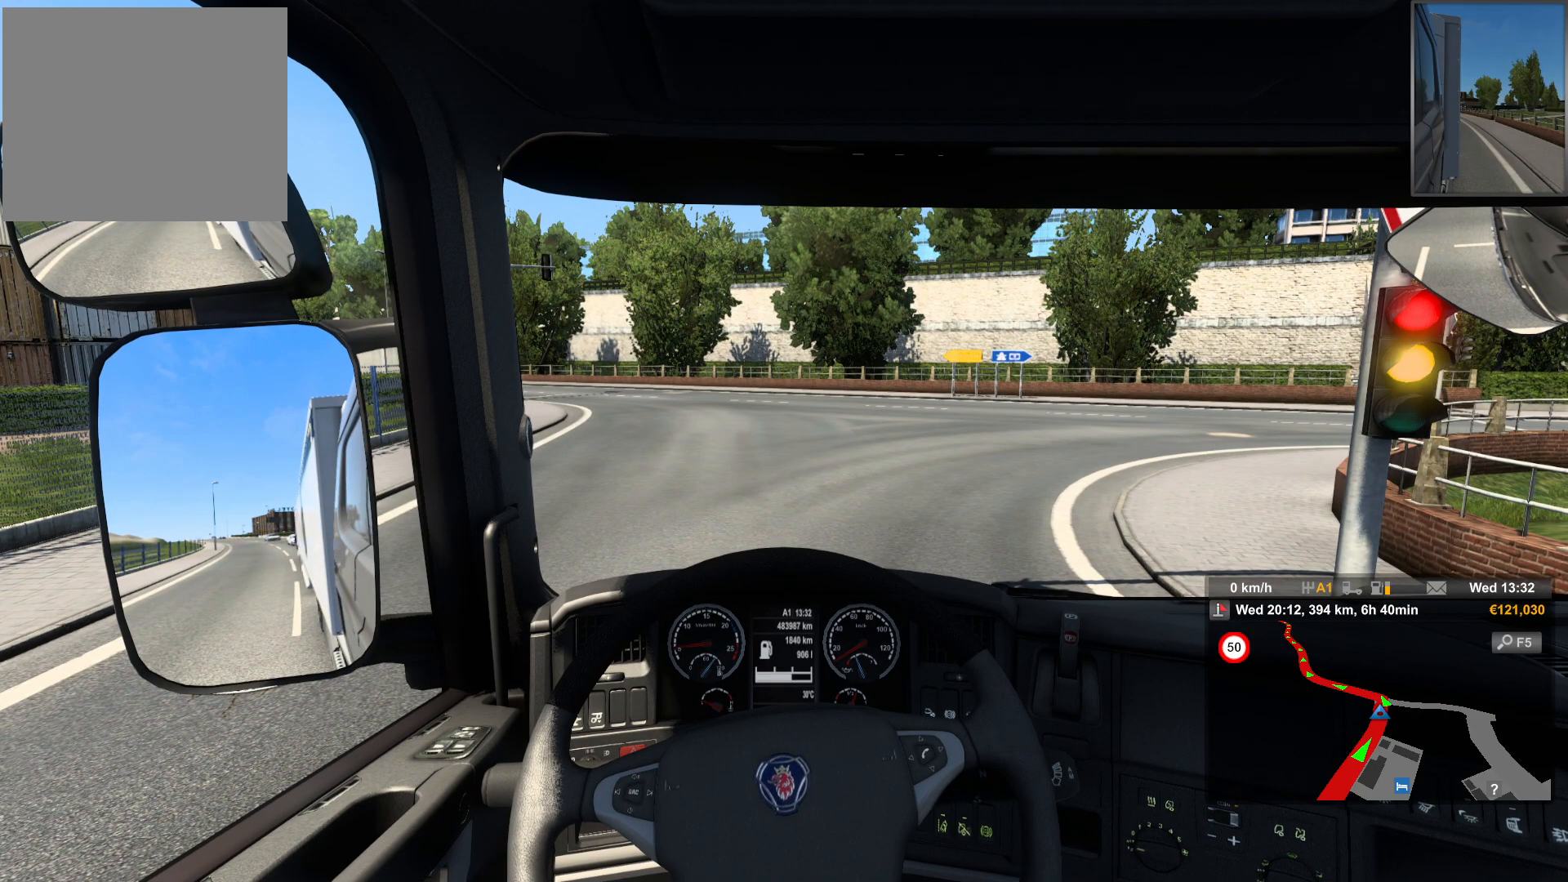
{"buttons": [], "left_stick": "center", "right_stick": "center", "events": []}
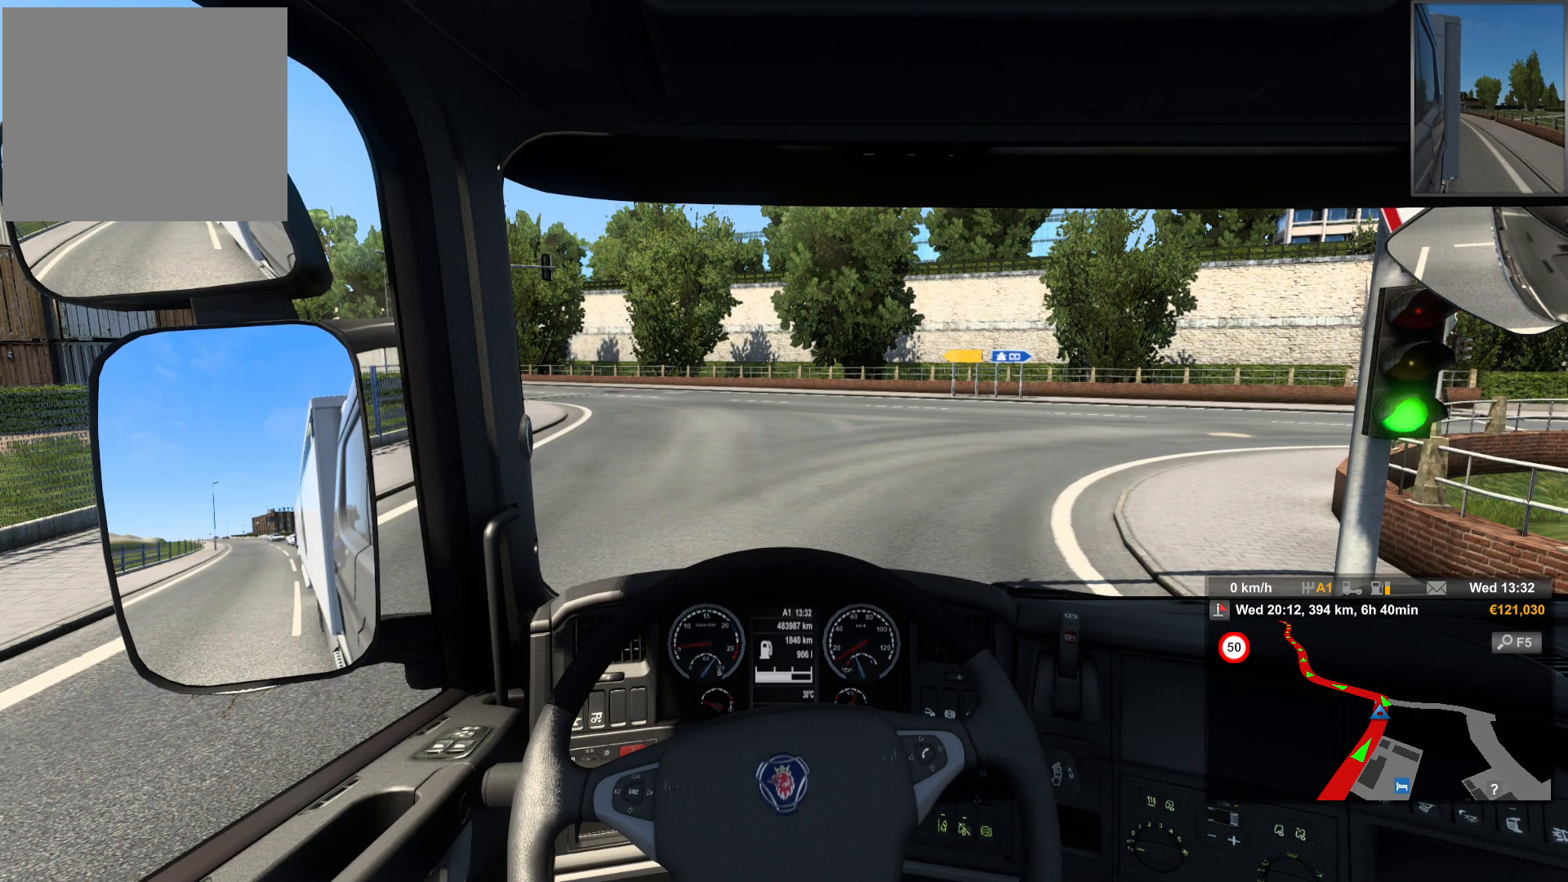
{"buttons": ["R2"], "left_stick": "center", "right_stick": "center", "events": [[467, "R2", "down"]]}
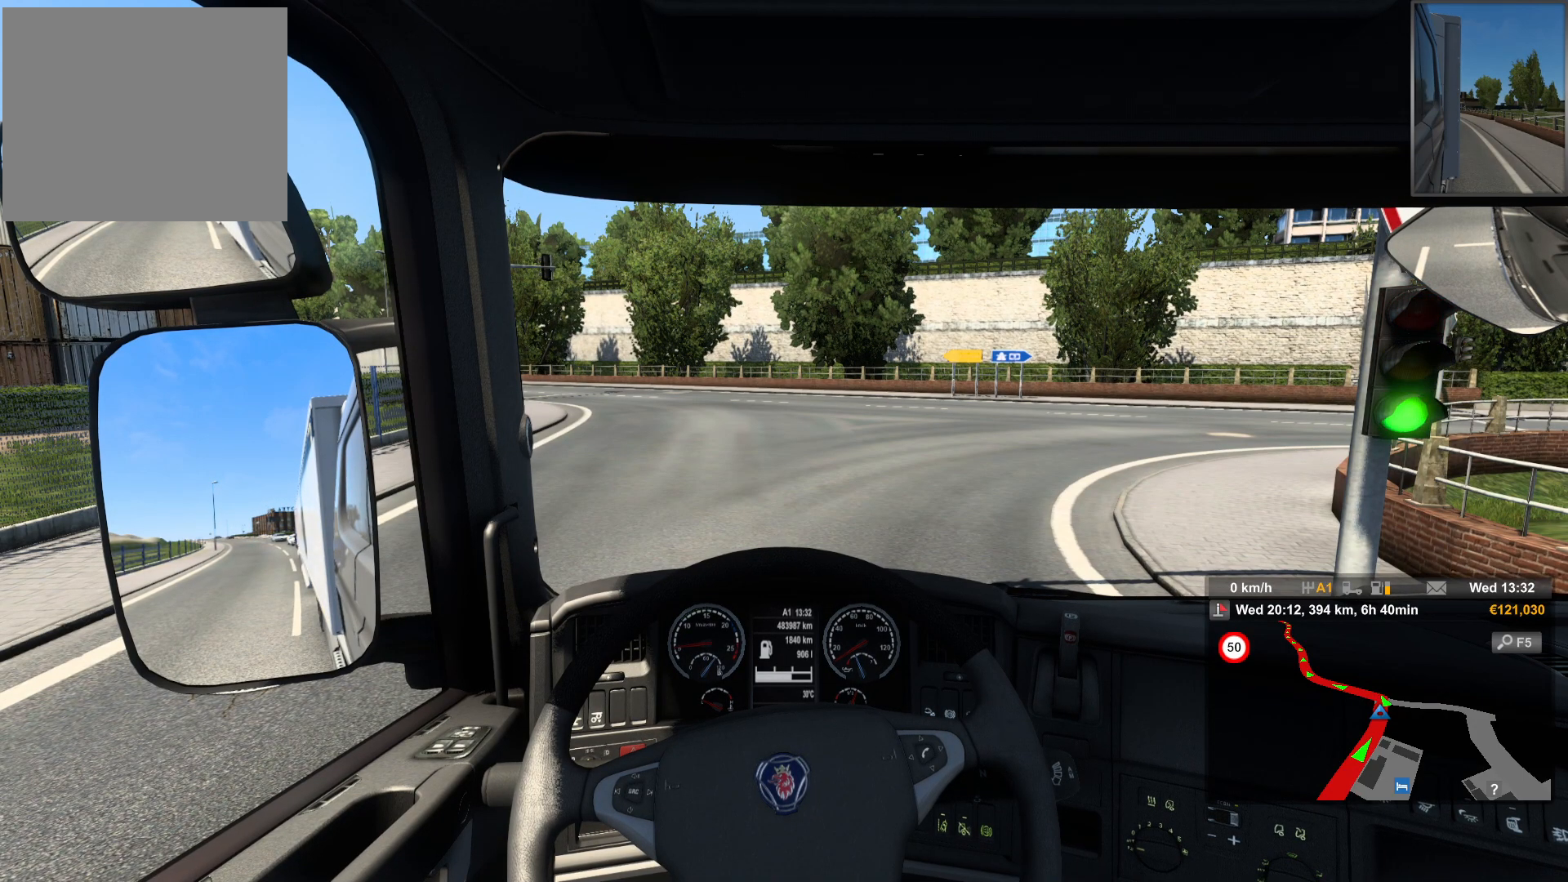
{"buttons": ["R2"], "left_stick": "center", "right_stick": "center", "events": []}
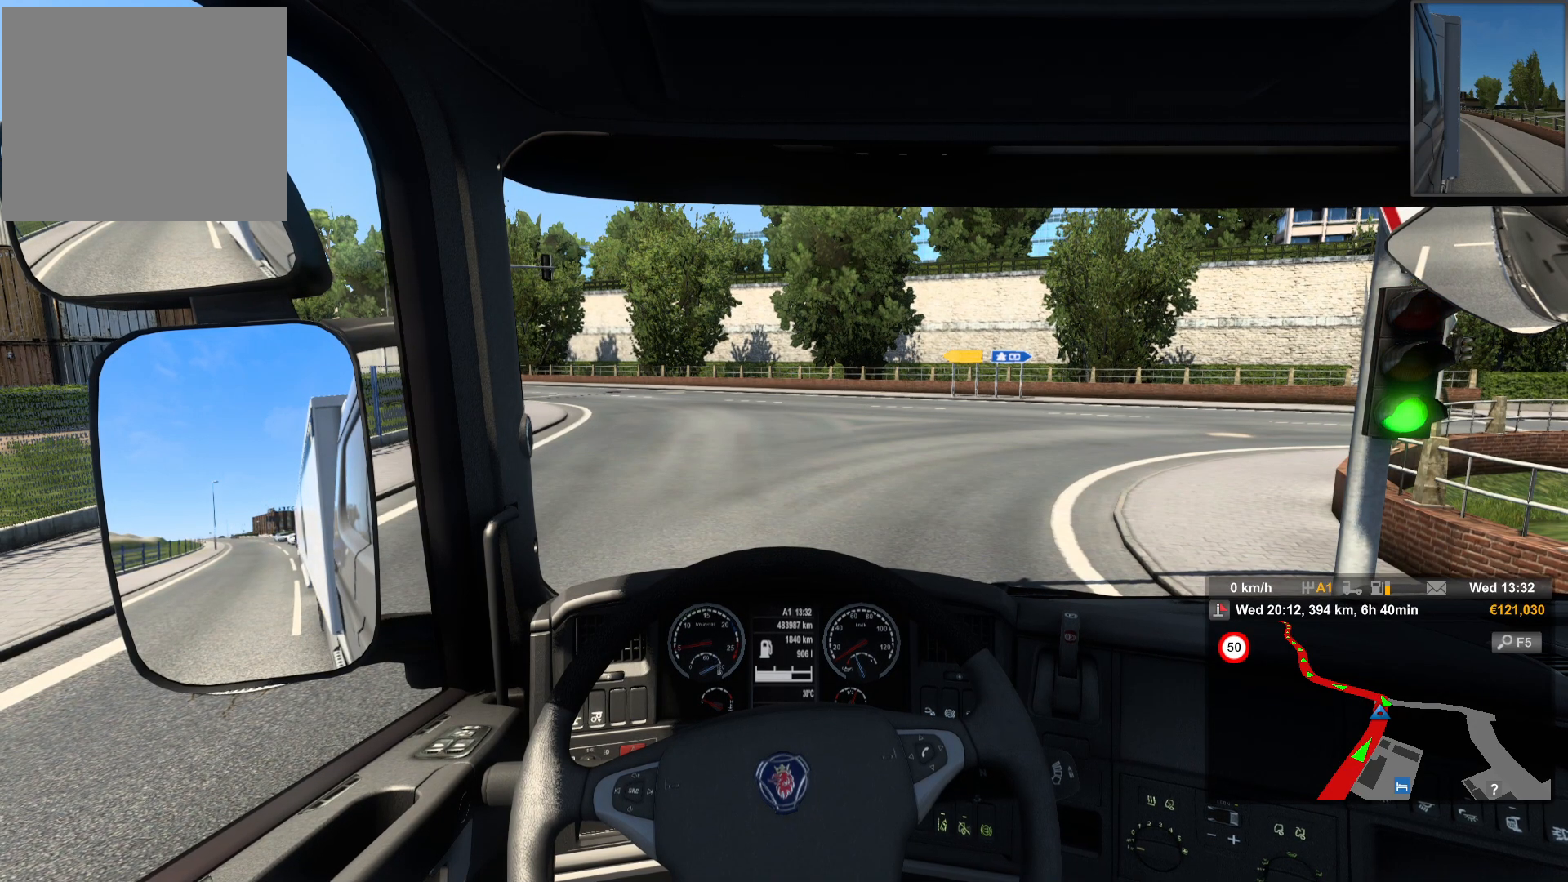
{"buttons": ["R2"], "left_stick": "center", "right_stick": "center", "events": []}
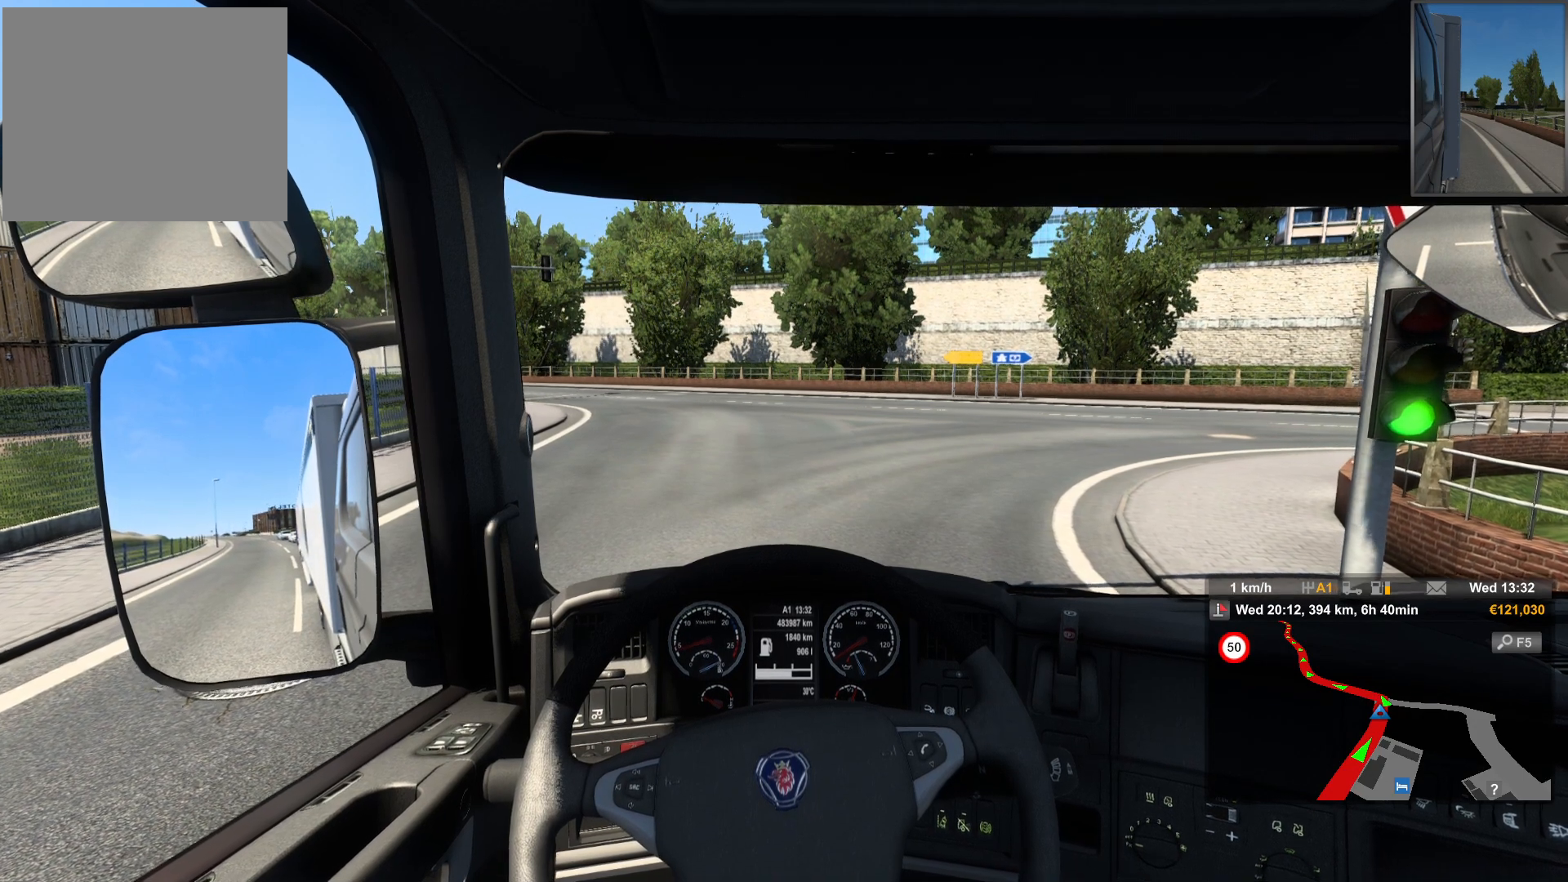
{"buttons": ["R2"], "left_stick": "center", "right_stick": "center", "events": []}
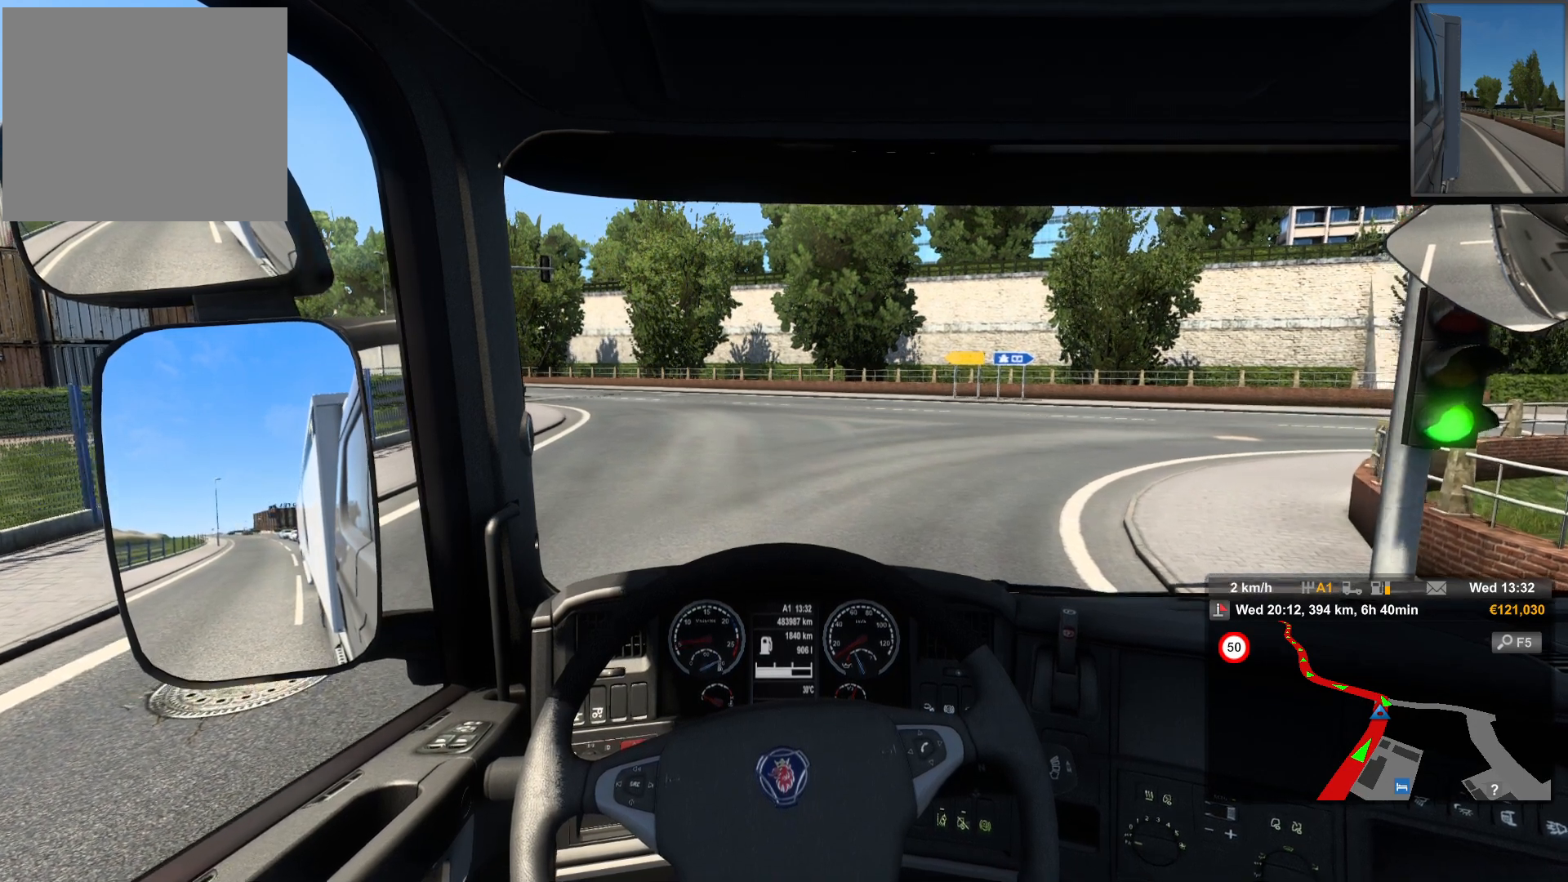
{"buttons": ["R2"], "left_stick": "center", "right_stick": "center", "events": []}
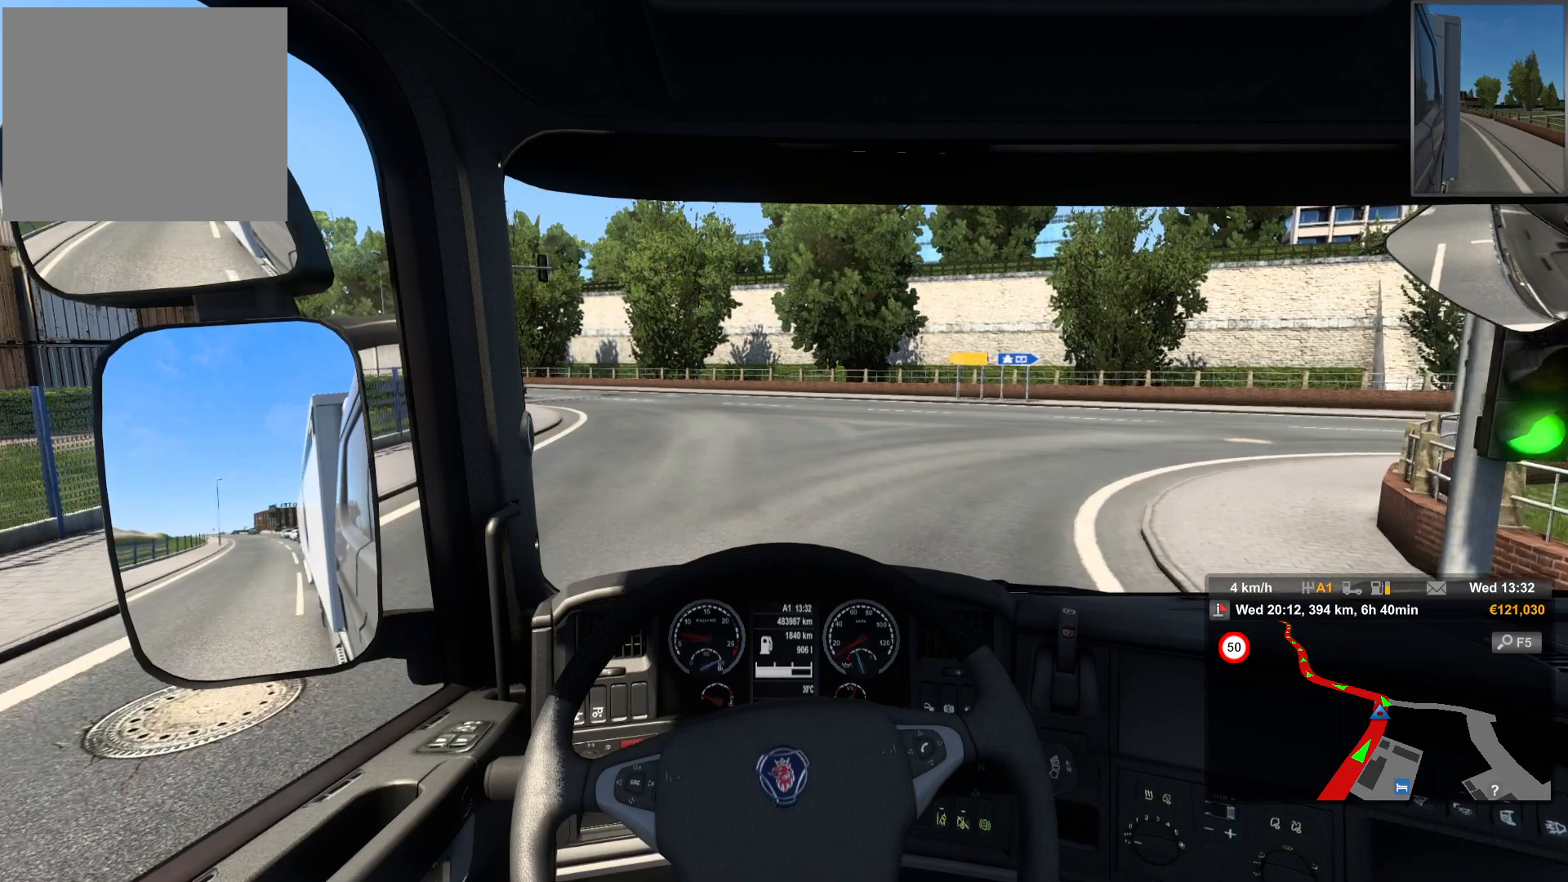
{"buttons": ["R2"], "left_stick": "center", "right_stick": "center", "events": []}
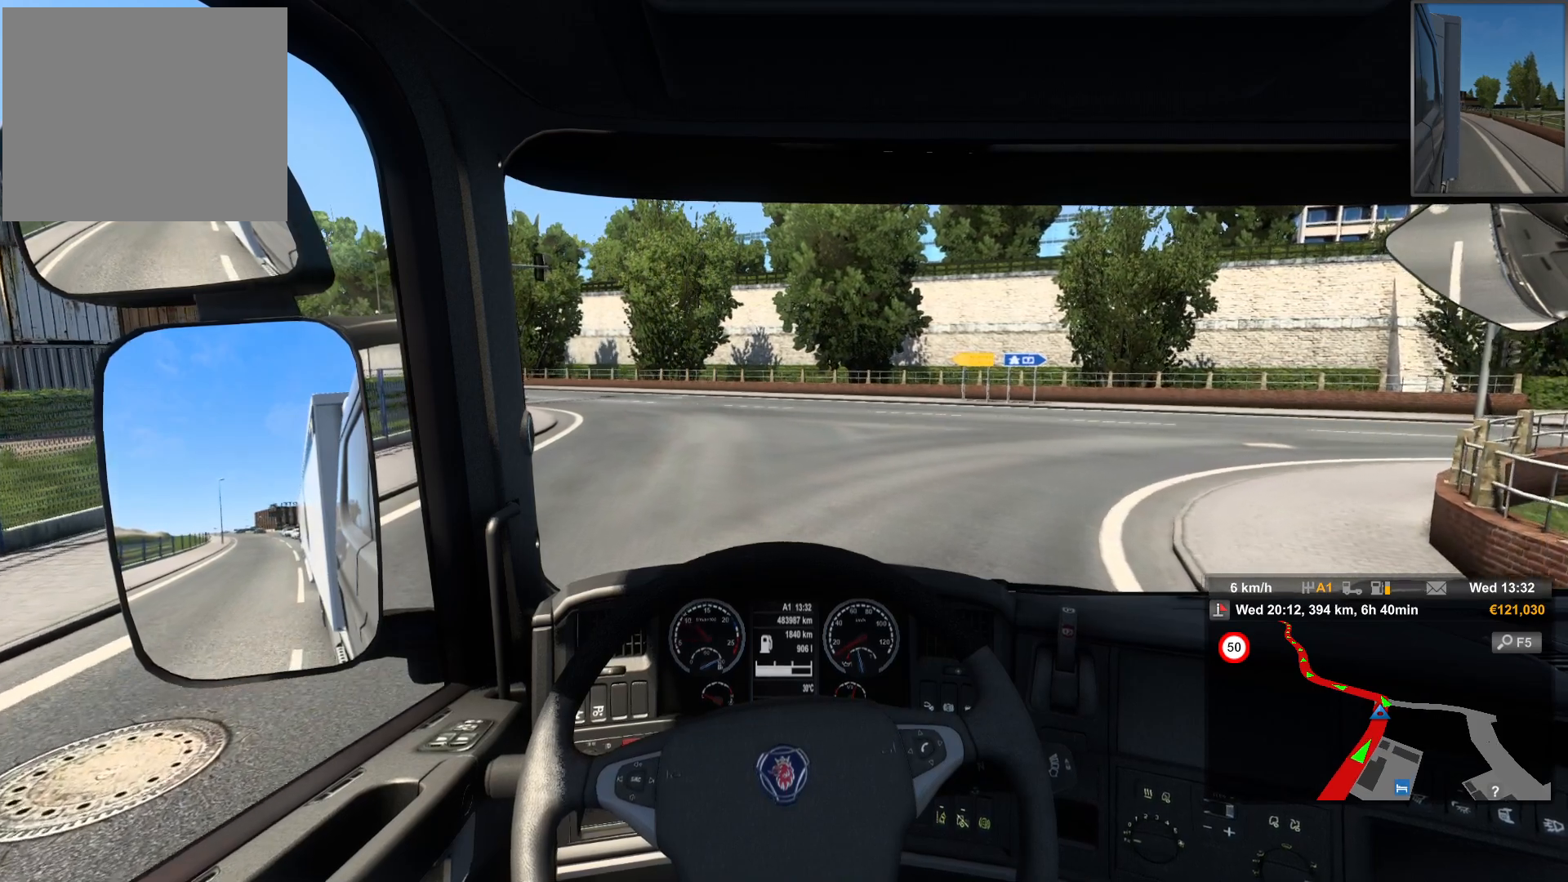
{"buttons": ["R2"], "left_stick": "center", "right_stick": "center", "events": []}
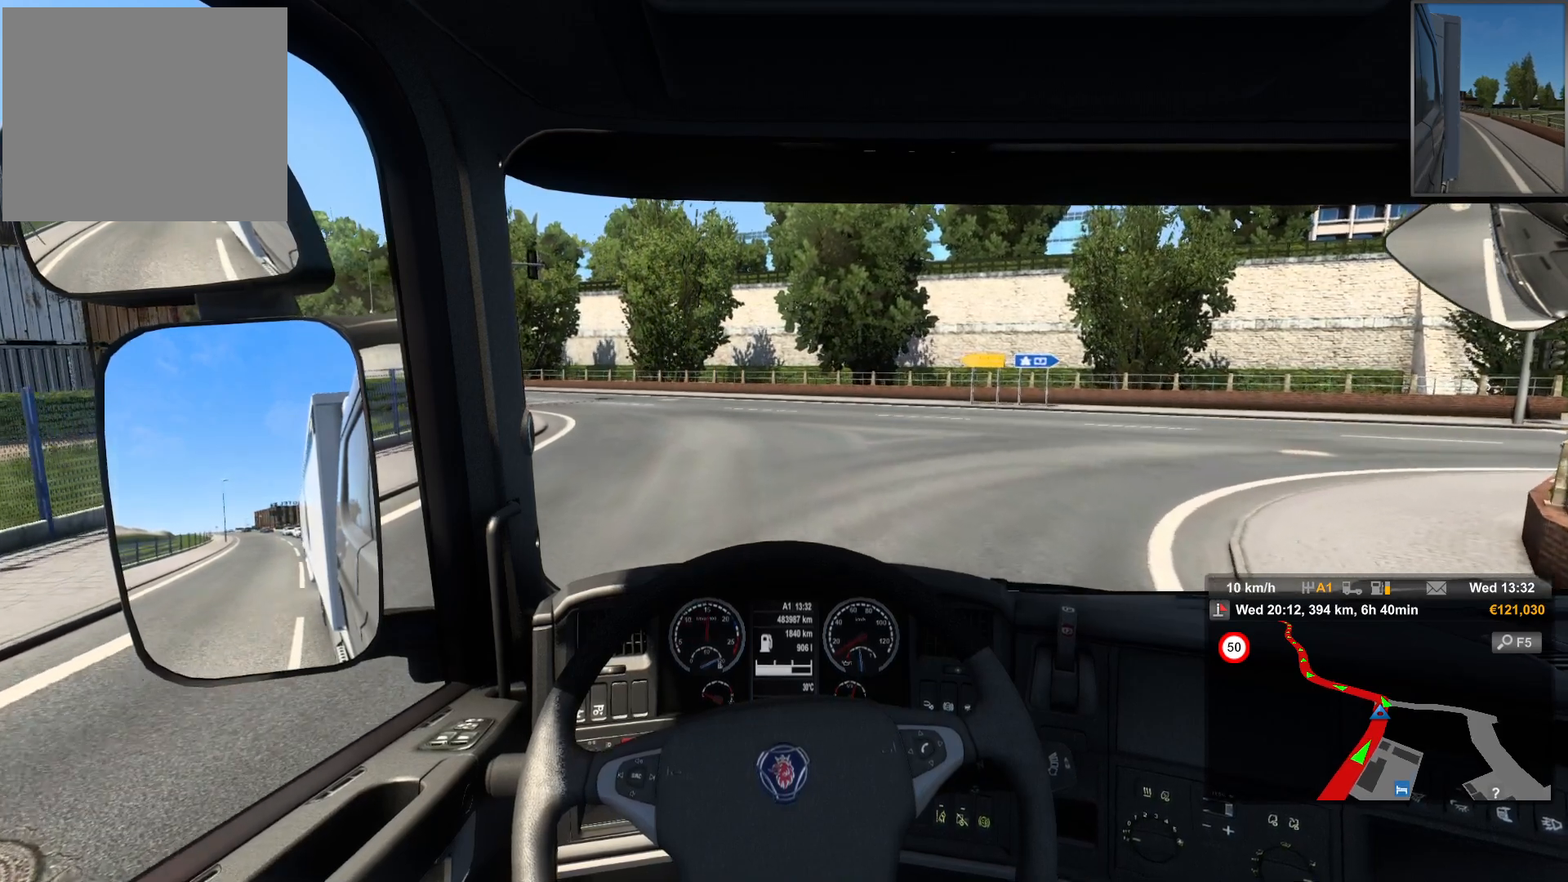
{"buttons": ["R2"], "left_stick": "center", "right_stick": "center", "events": []}
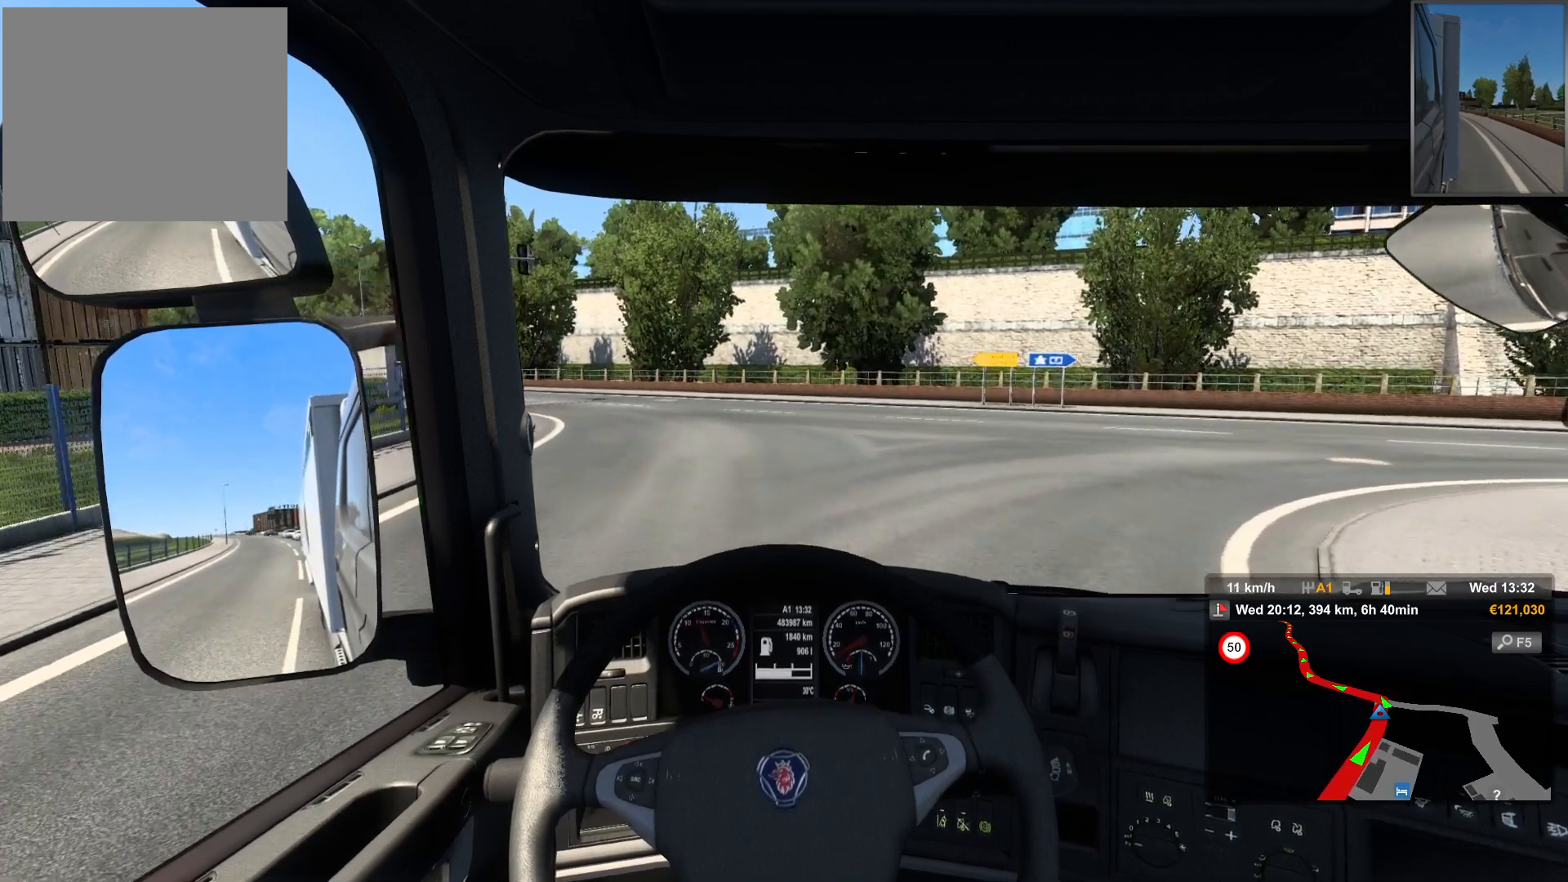
{"buttons": ["R2"], "left_stick": "center", "right_stick": "center", "events": []}
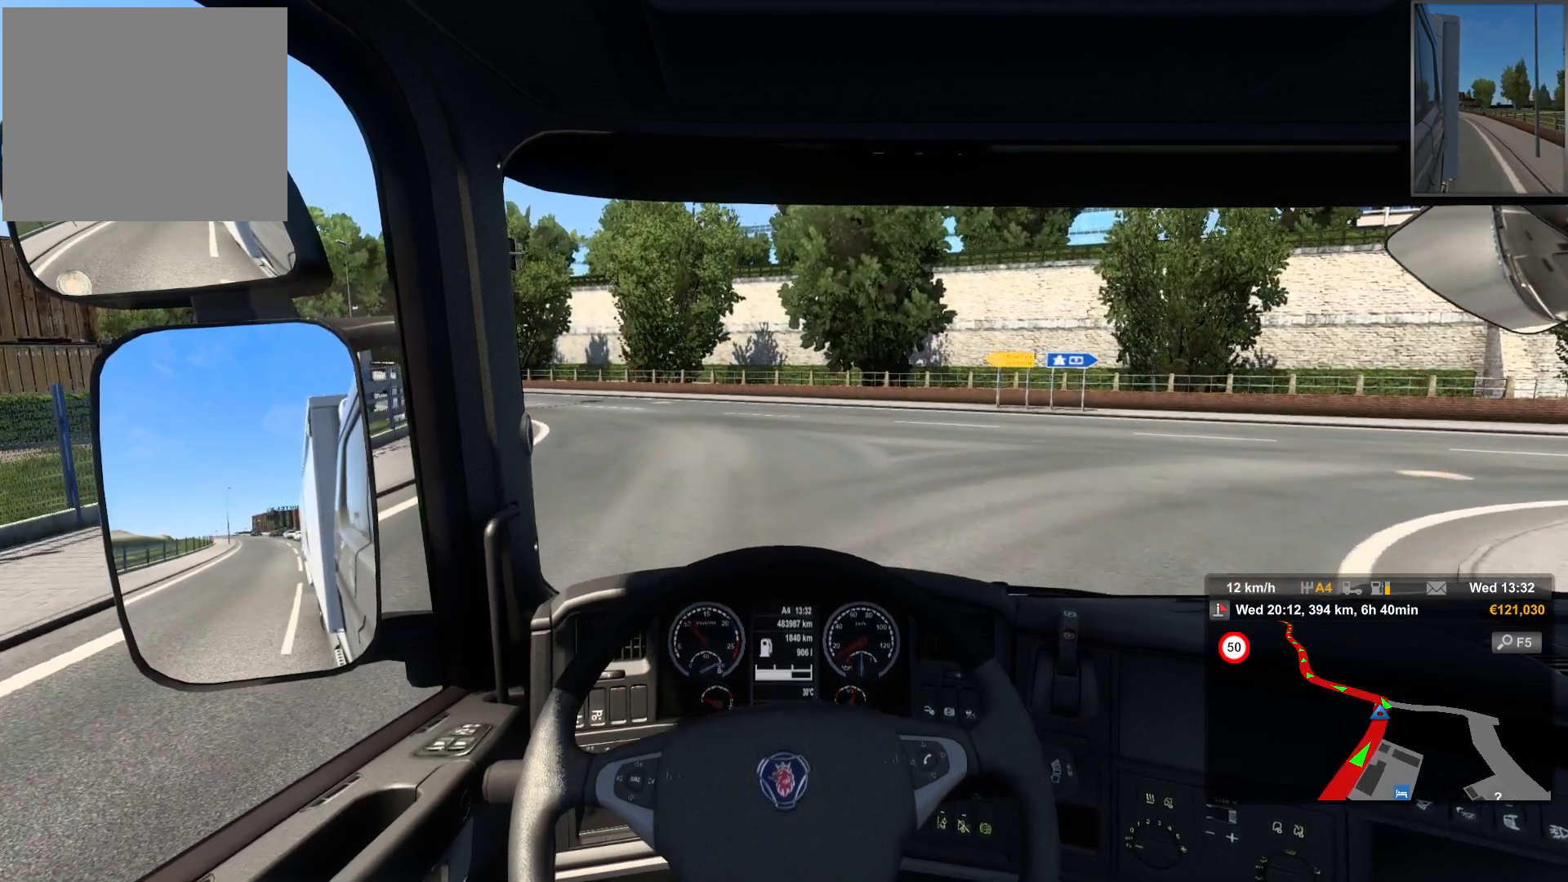
{"buttons": ["R2"], "left_stick": "center", "right_stick": "center", "events": []}